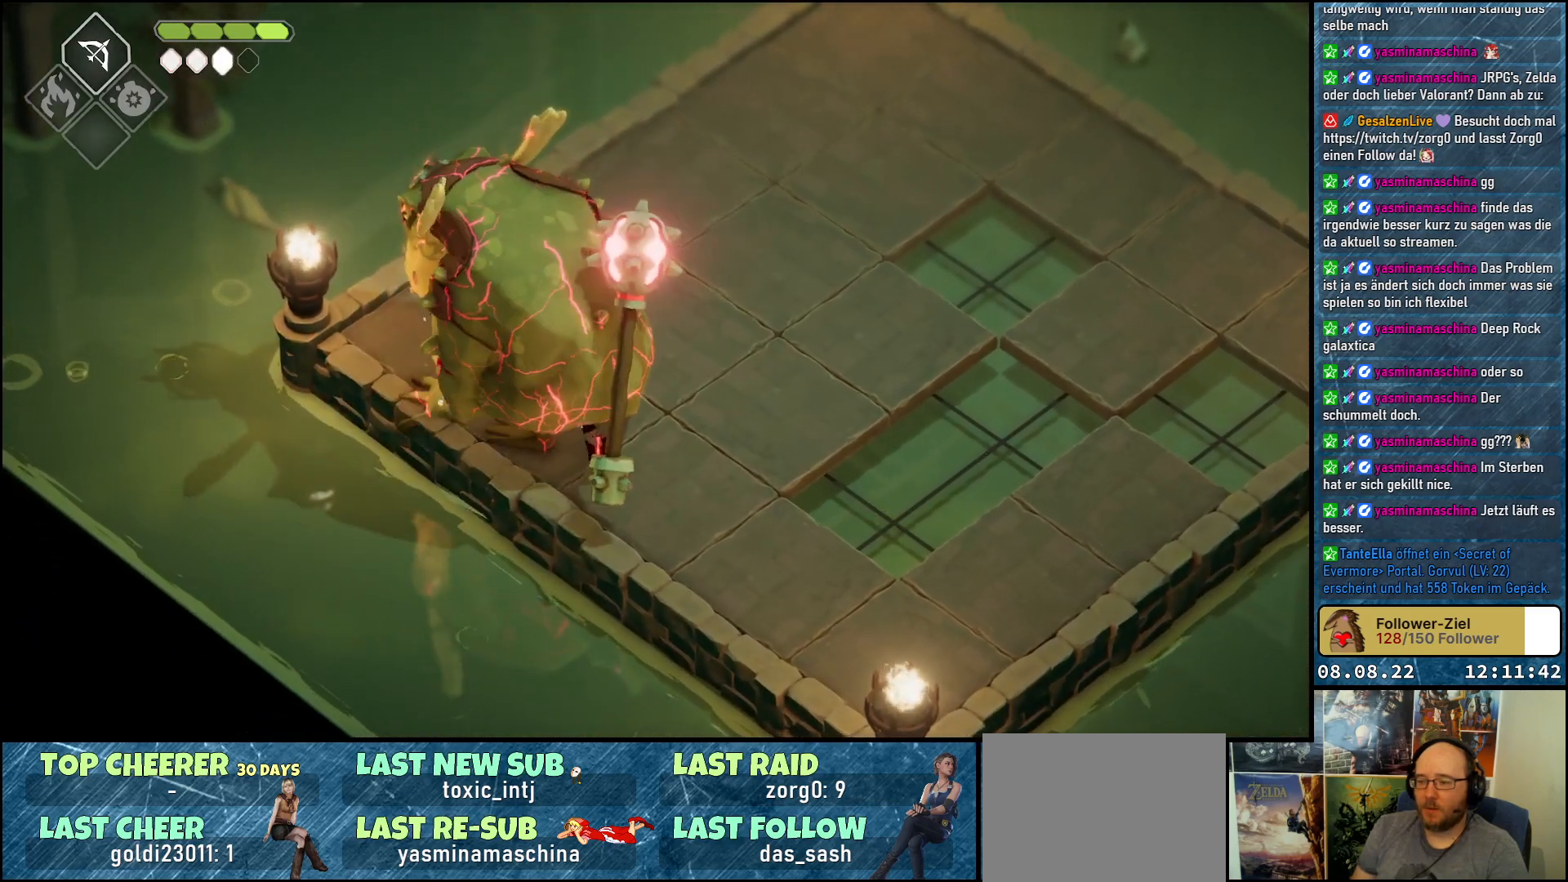
Gameplay with a controller (Xbox layout); each line is a JSON object with the inputs held at the frame after it. "events" lists button and stick changes between this image and that frame as [ms after this image, input, new state], when the widget could be followed in between.
{"buttons": ["X"], "left_stick": "center", "right_stick": "center", "events": [[50, "X", "down"], [117, "X", "up"], [183, "X", "down"], [250, "X", "up"], [317, "X", "down"], [383, "X", "up"], [467, "X", "down"]]}
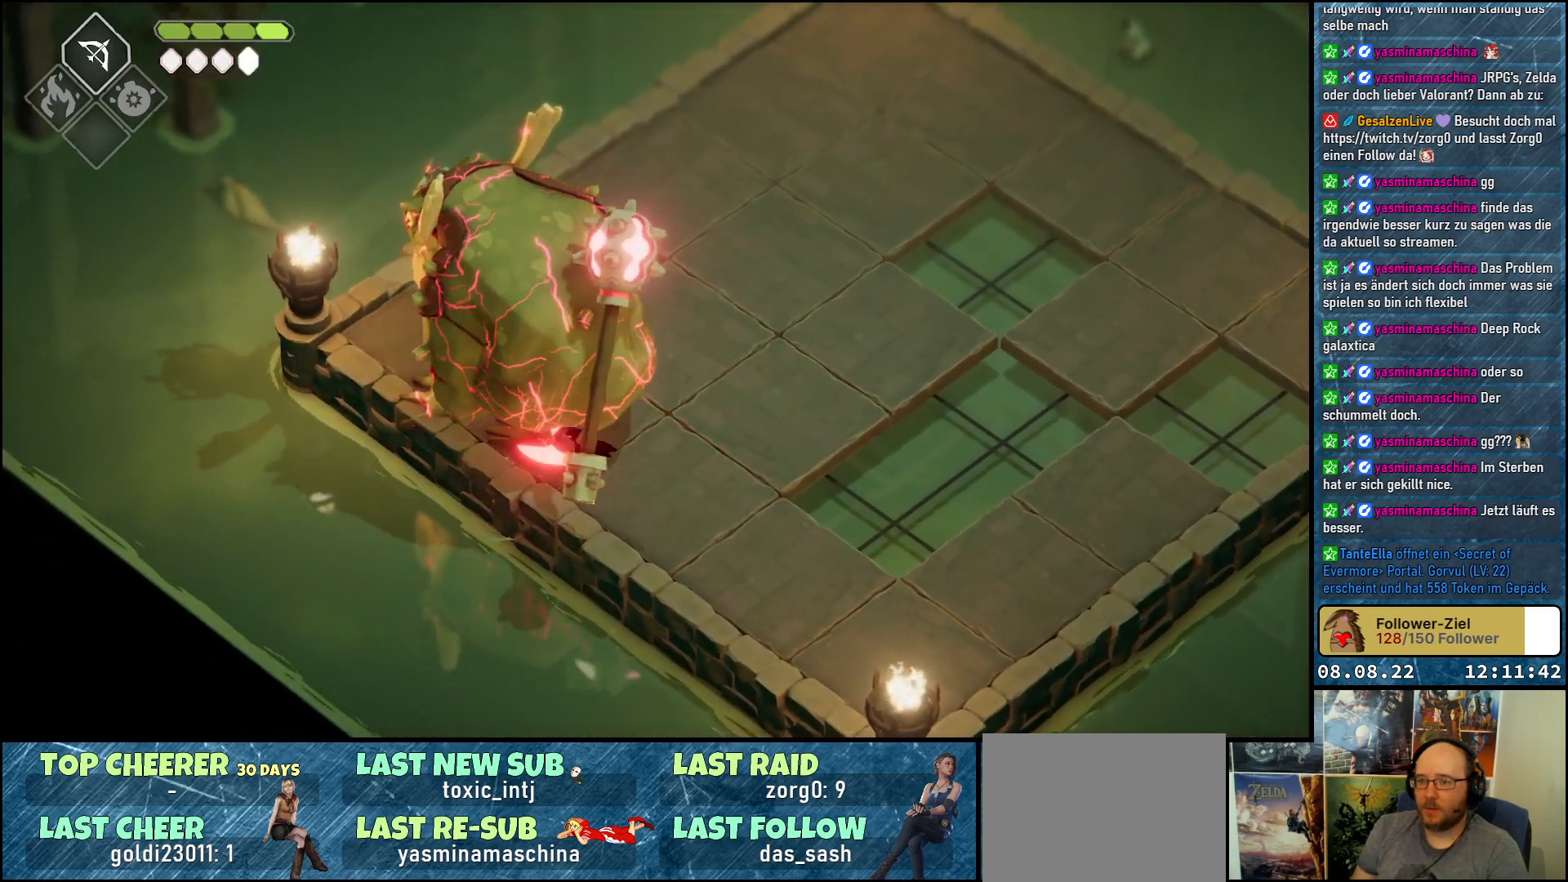
{"buttons": [], "left_stick": "center", "right_stick": "center", "events": [[17, "X", "up"], [100, "X", "down"], [167, "X", "up"], [233, "X", "down"], [300, "X", "up"], [367, "X", "down"], [483, "X", "up"]]}
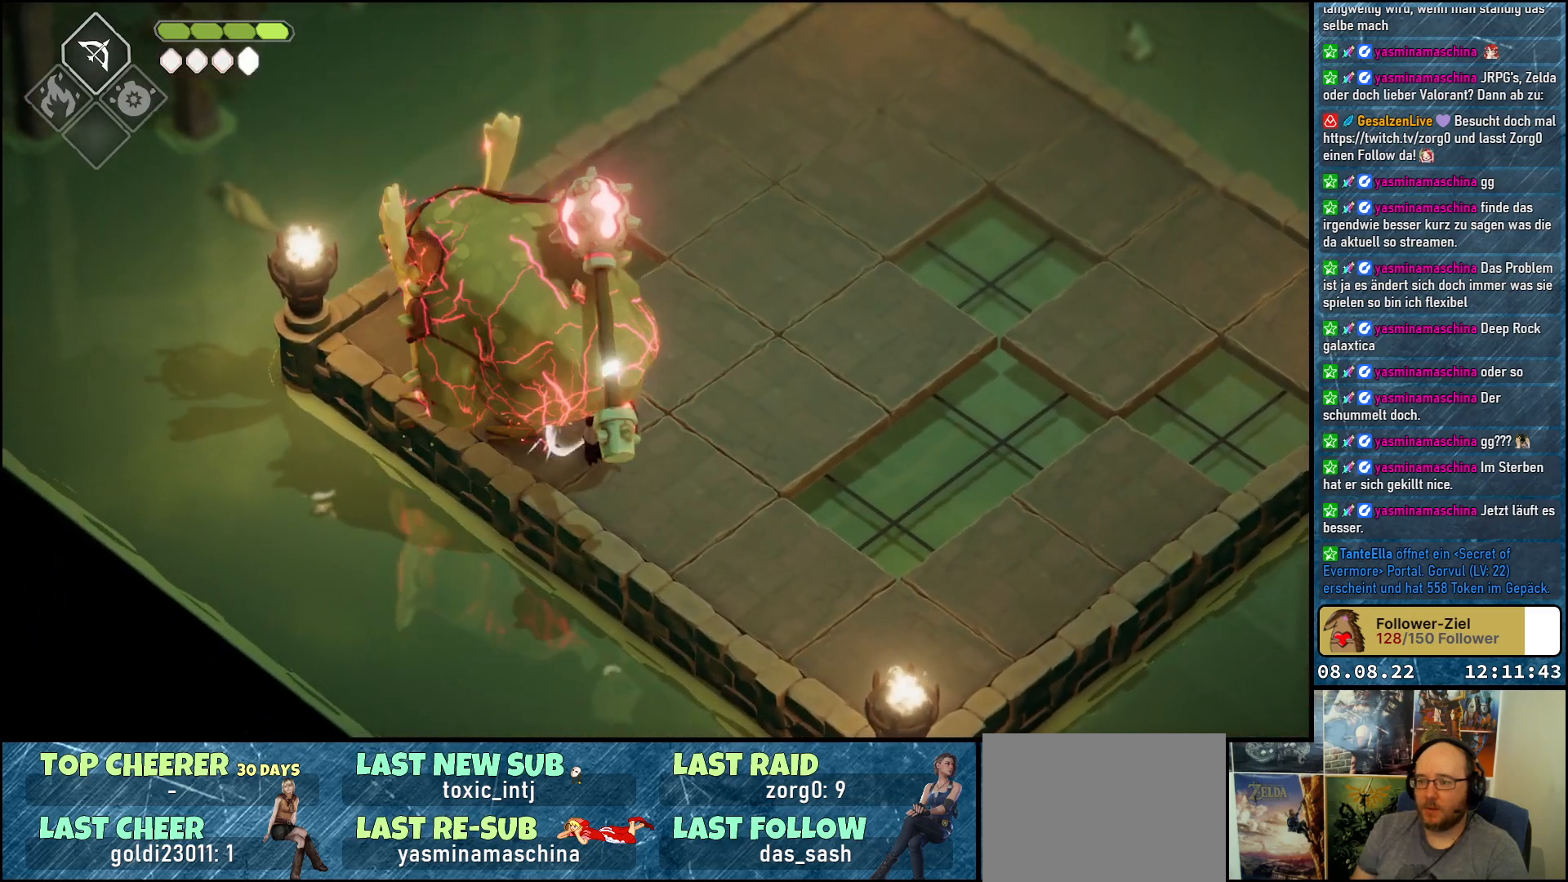
{"buttons": ["B", "L2"], "left_stick": "up", "right_stick": "center", "events": [[233, "L2", "down"], [250, "left_stick", "up"], [283, "B", "down"]]}
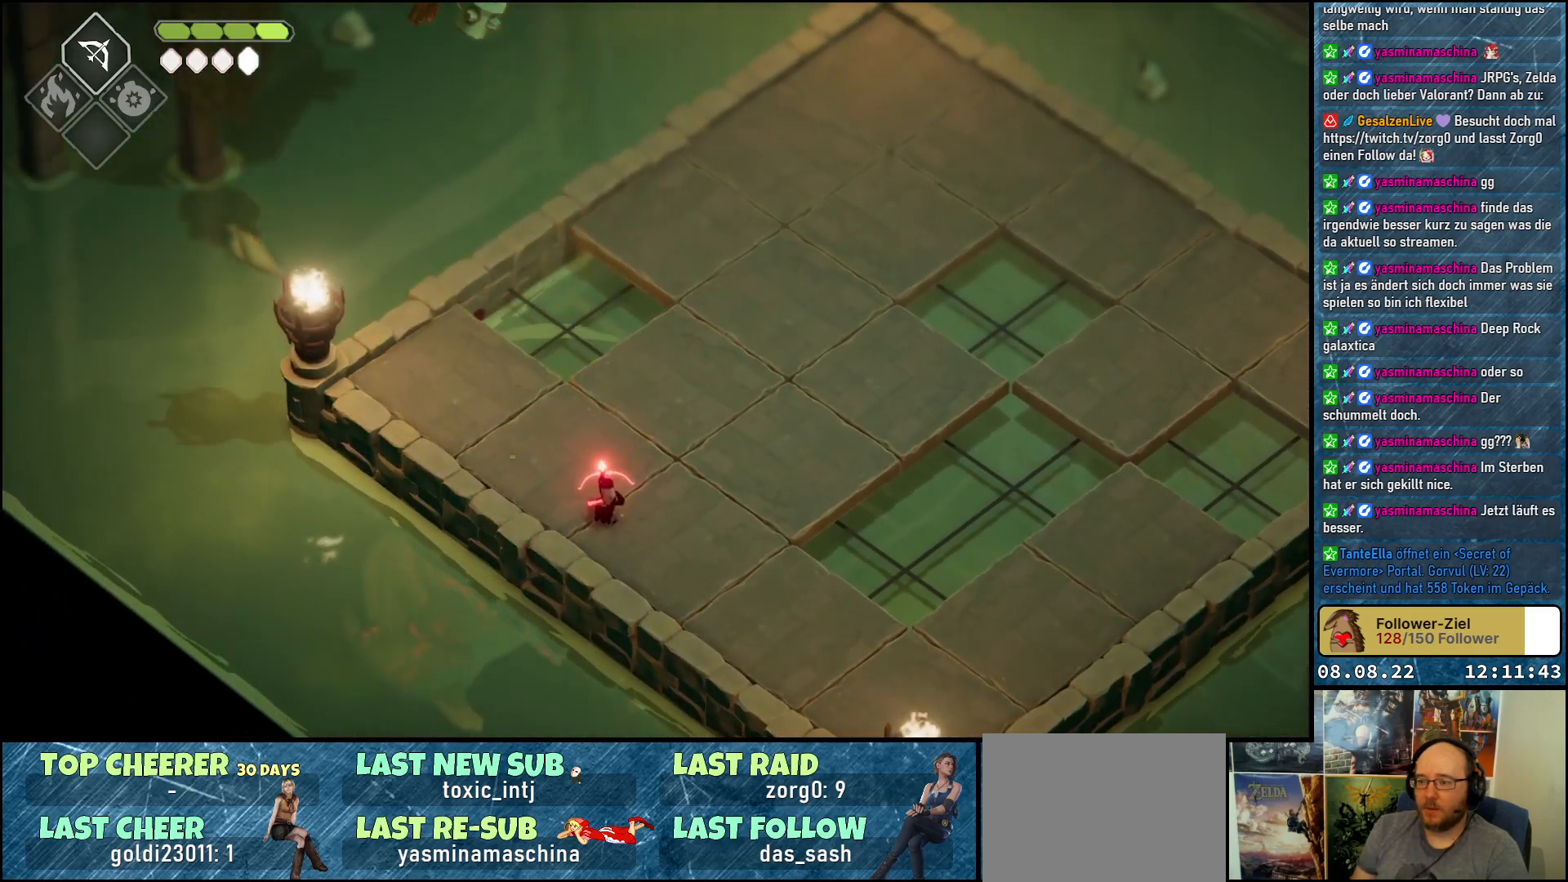
{"buttons": ["B", "L2"], "left_stick": "up", "right_stick": "center", "events": []}
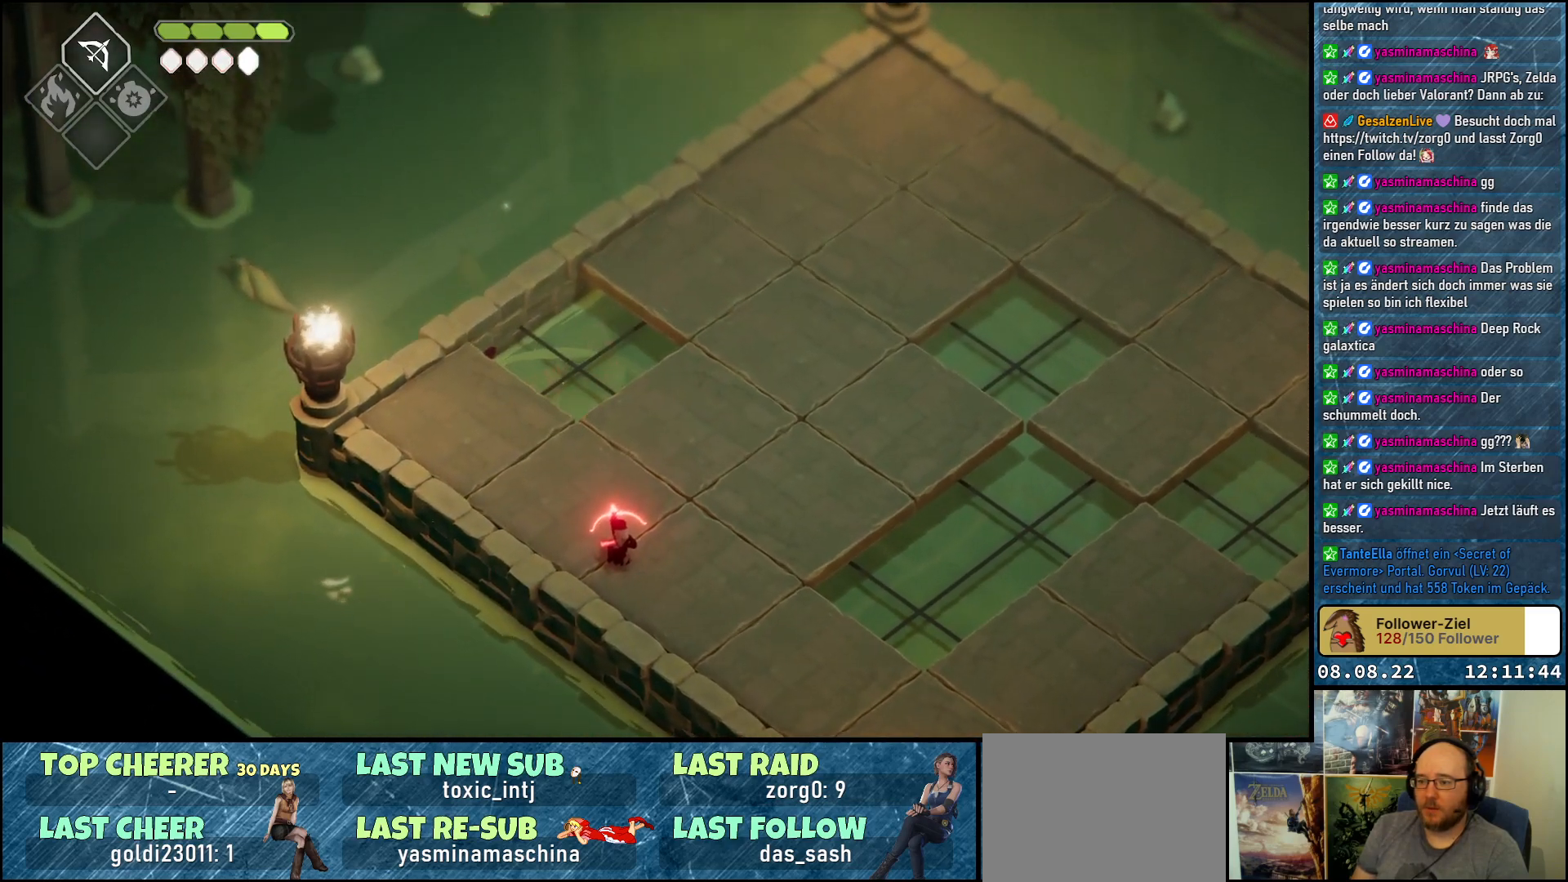
{"buttons": ["B", "L2"], "left_stick": "up", "right_stick": "center", "events": [[17, "B", "up"], [67, "B", "down"]]}
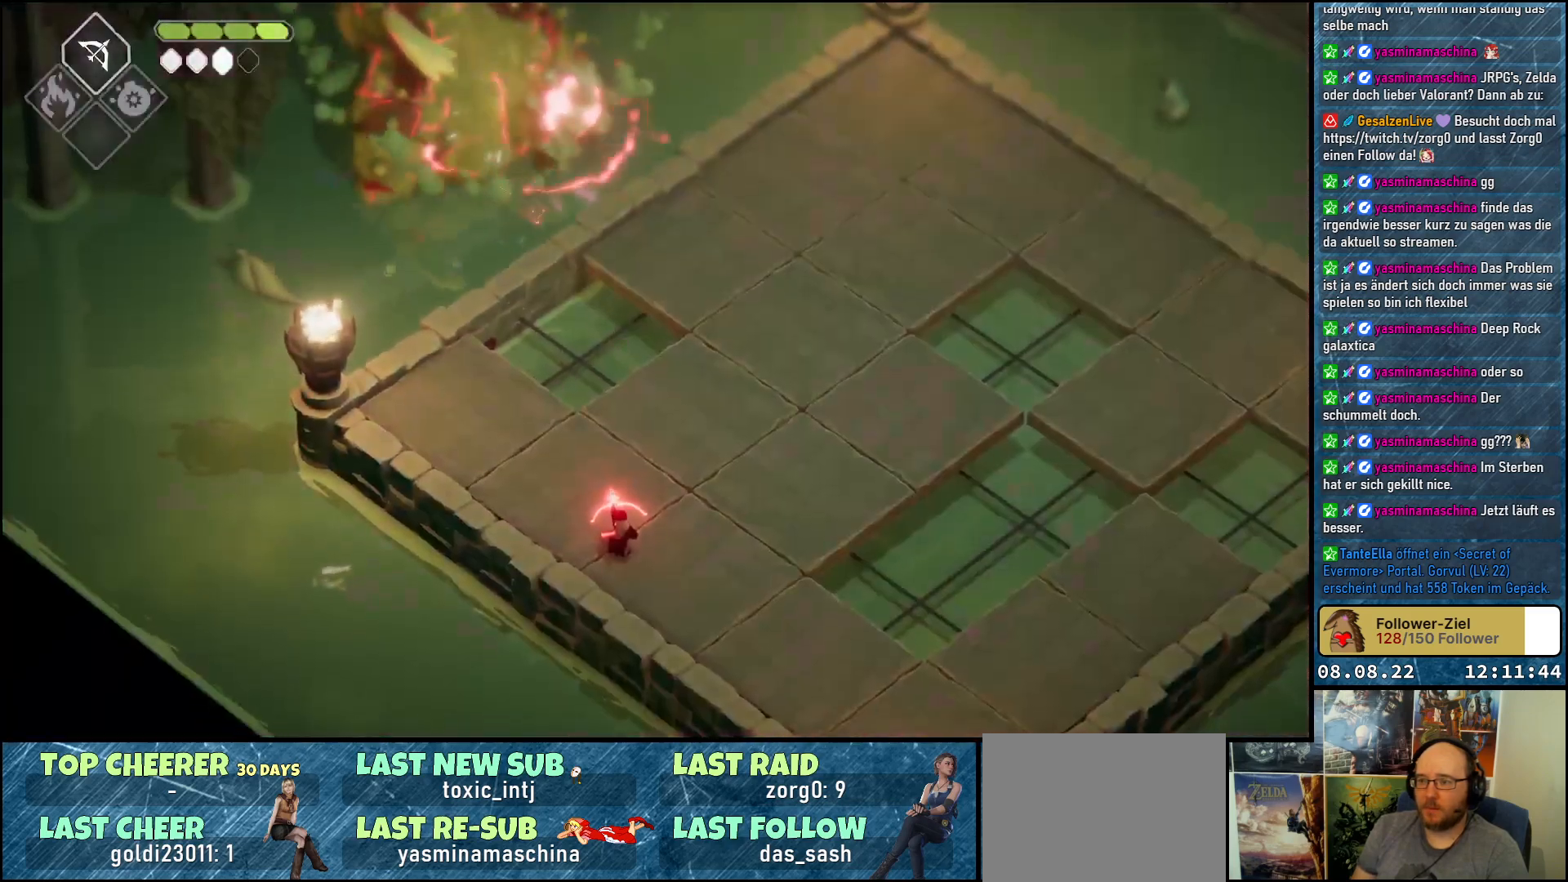
{"buttons": ["B", "L2"], "left_stick": "up", "right_stick": "center", "events": []}
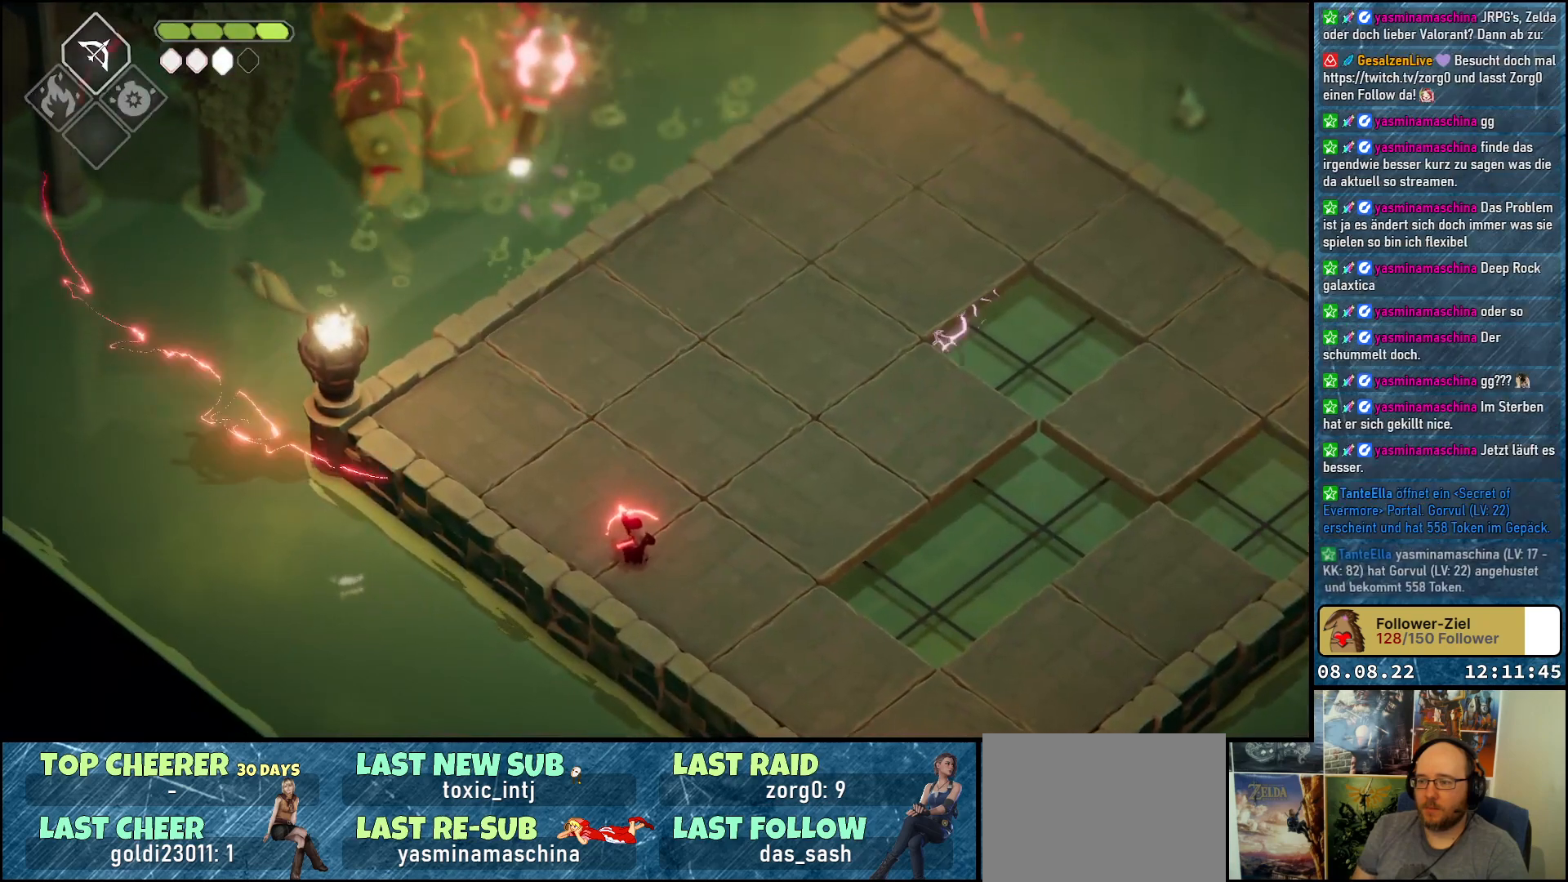
{"buttons": ["B", "L2"], "left_stick": "up", "right_stick": "center", "events": []}
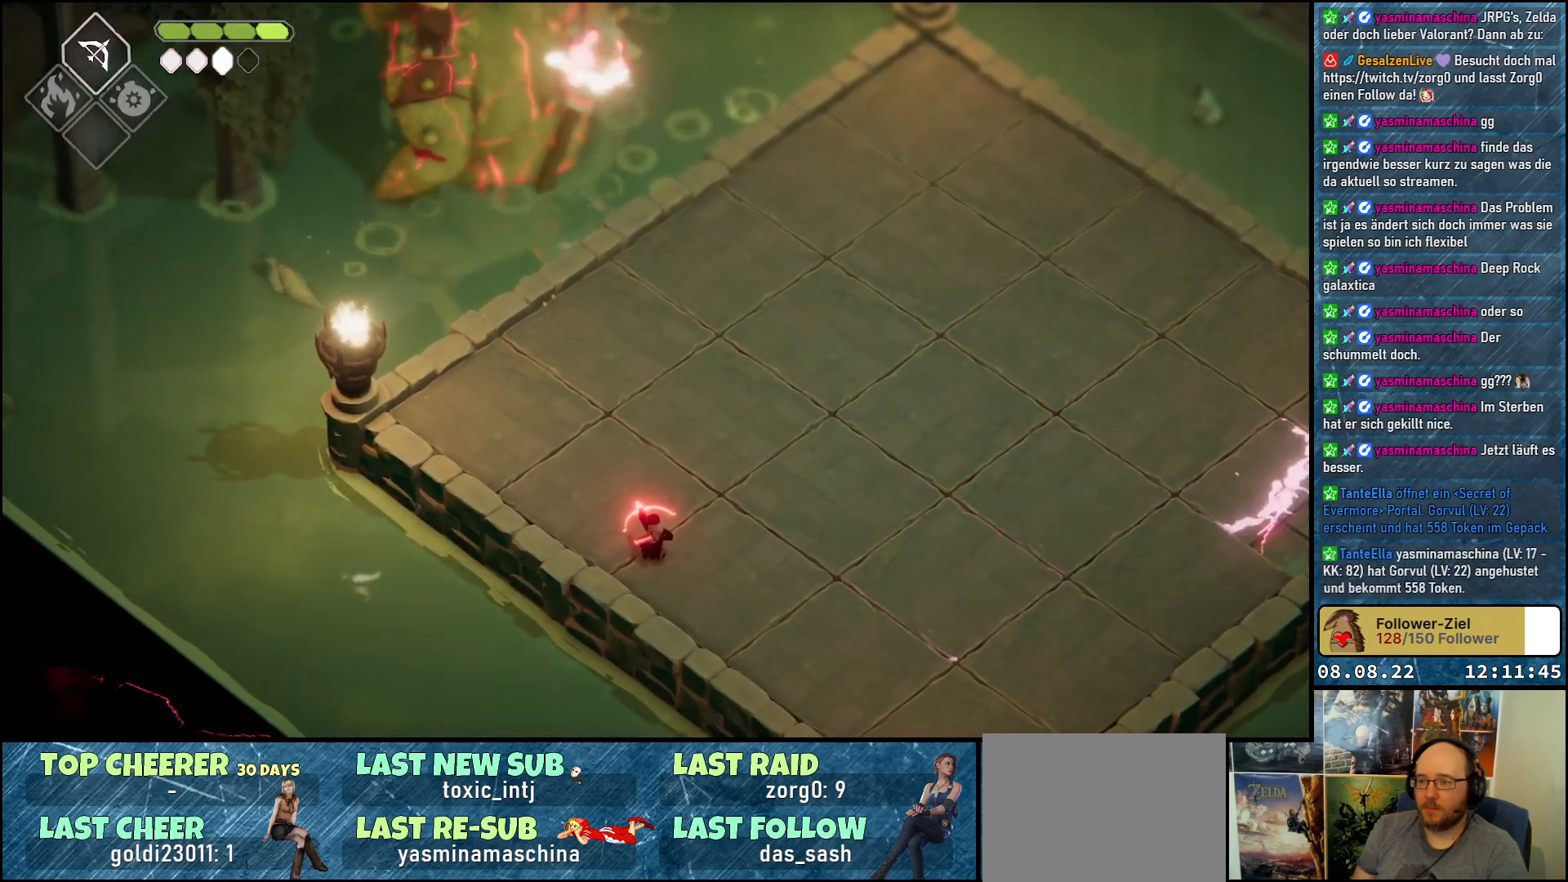
{"buttons": ["B", "L2"], "left_stick": "up", "right_stick": "center", "events": [[133, "B", "up"], [200, "B", "down"]]}
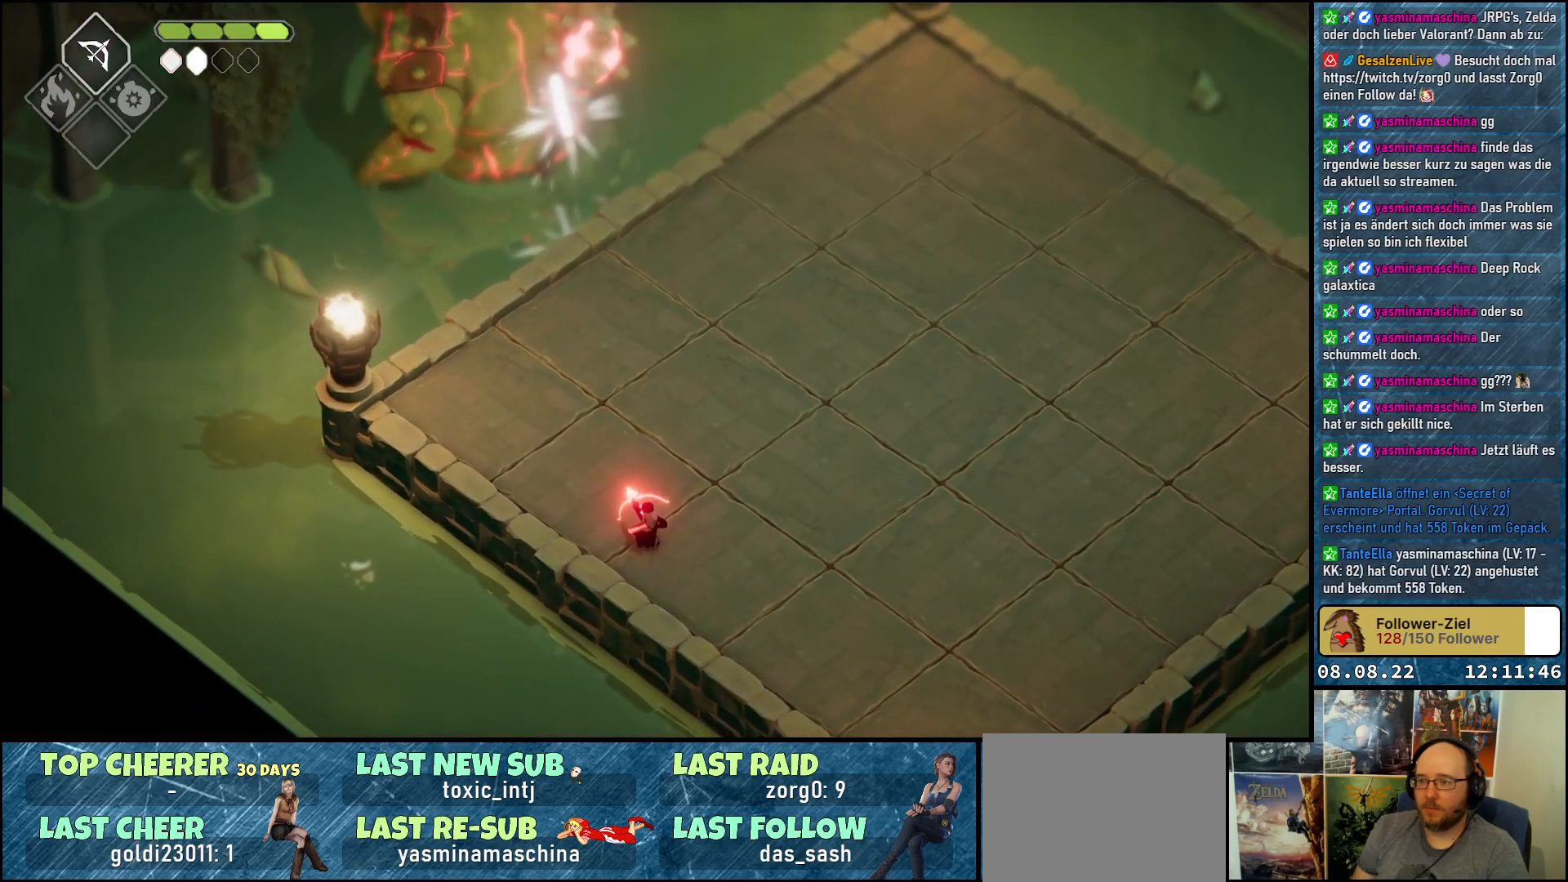
{"buttons": ["B", "L2"], "left_stick": "up", "right_stick": "center", "events": []}
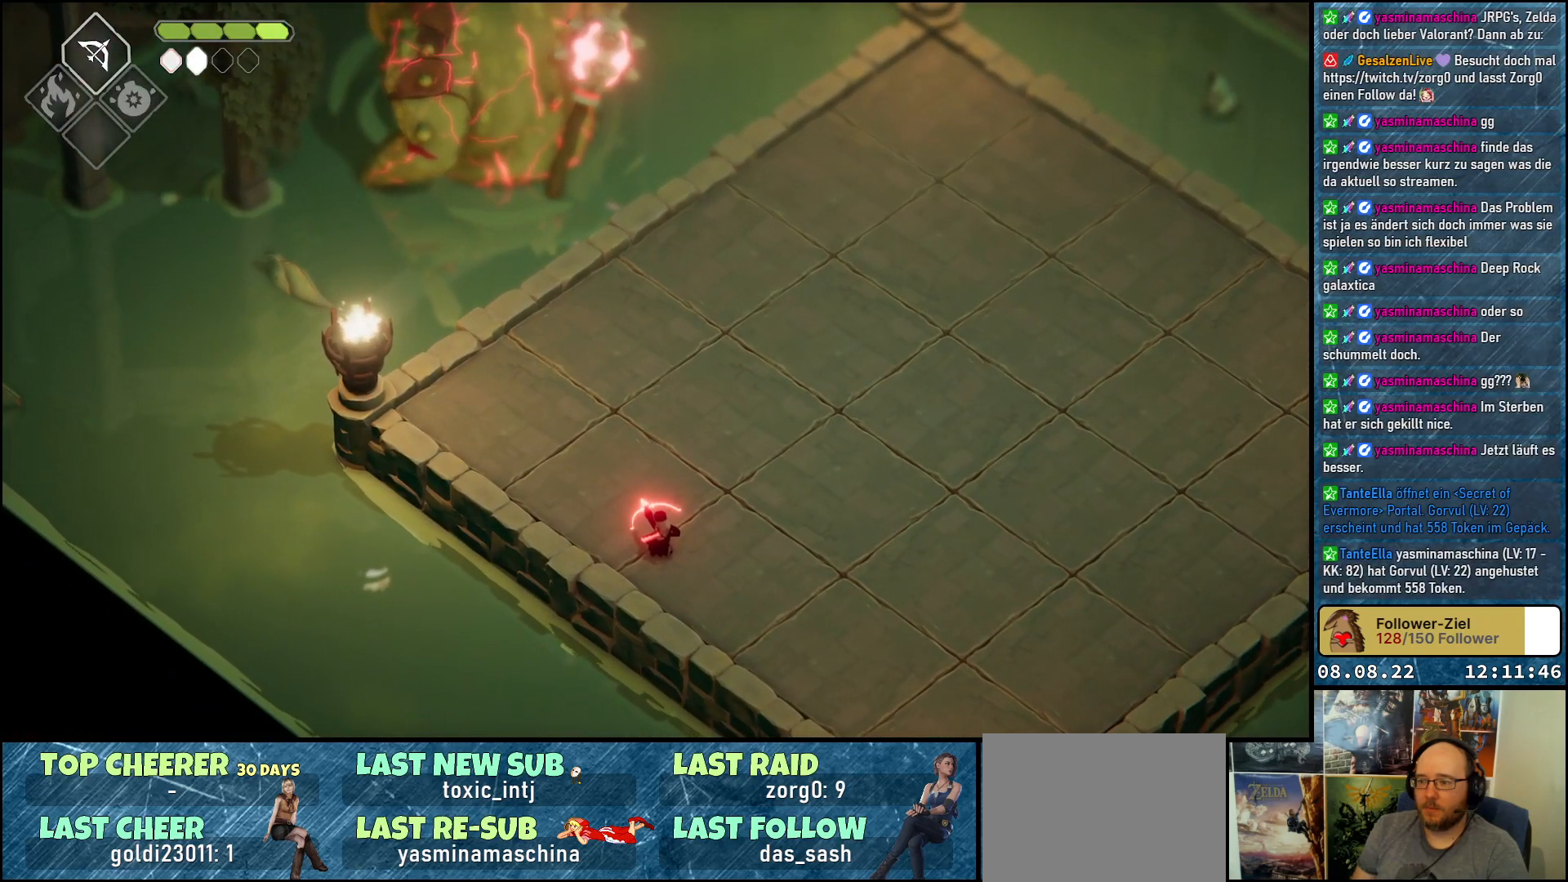
{"buttons": ["B", "L2"], "left_stick": "up", "right_stick": "center", "events": []}
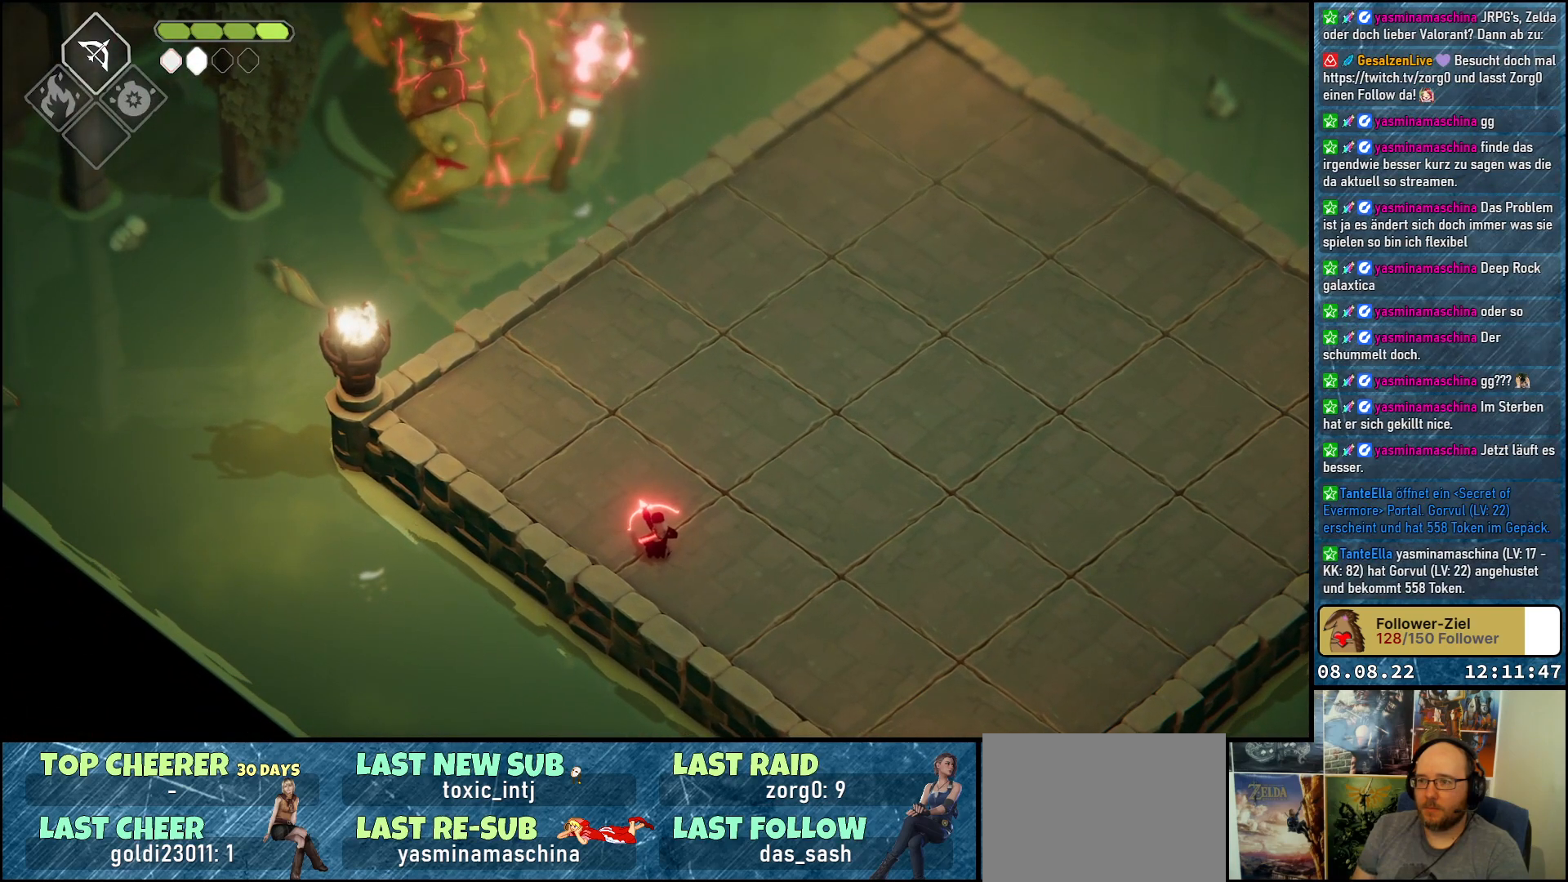
{"buttons": ["B", "L2"], "left_stick": "up", "right_stick": "center", "events": []}
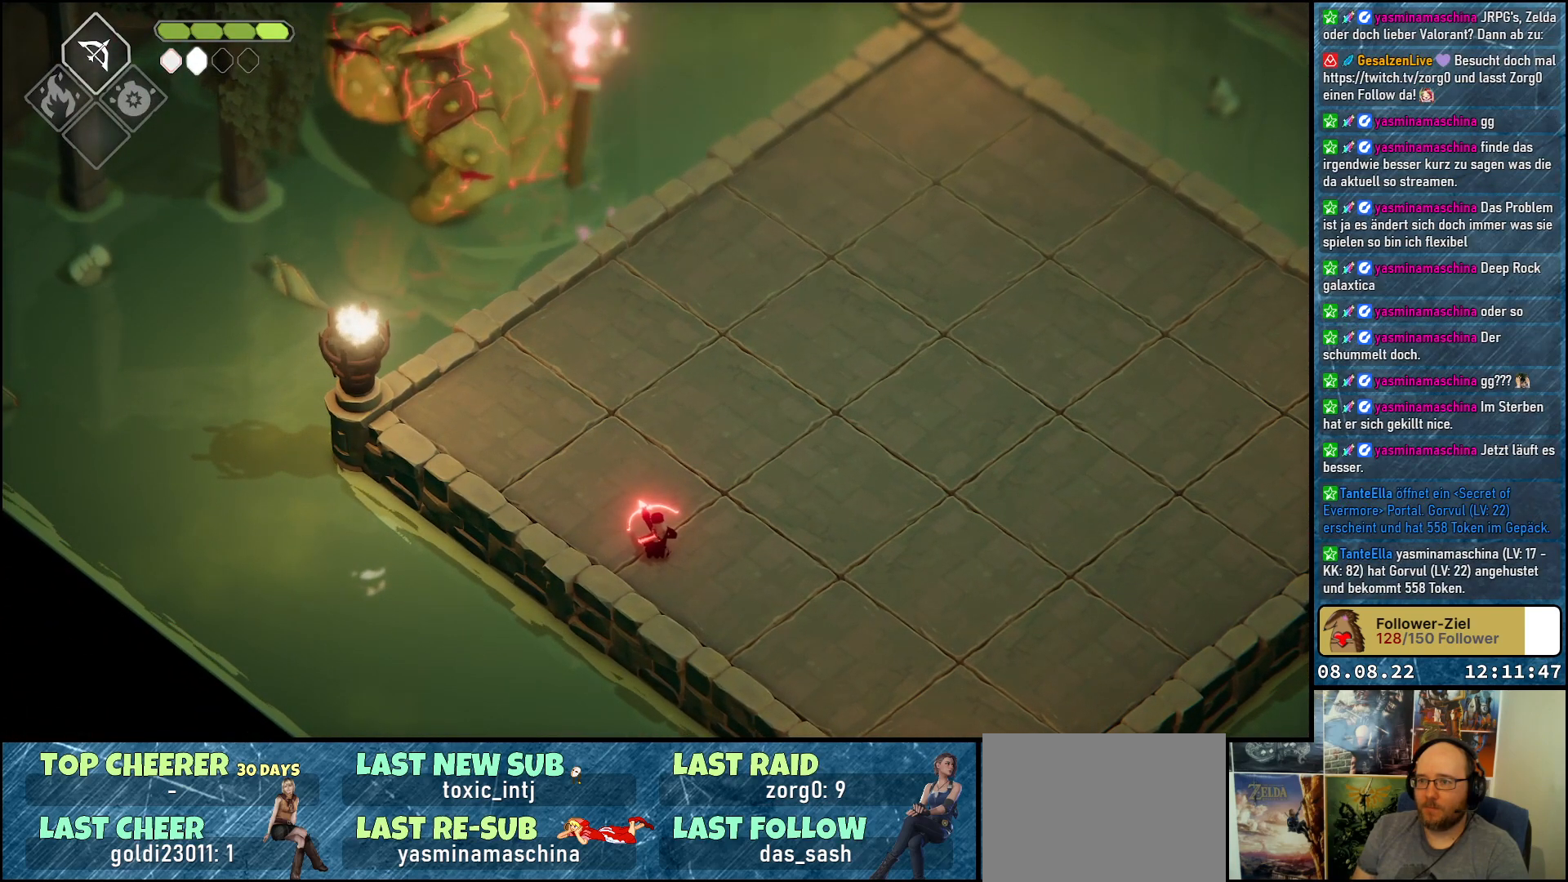
{"buttons": ["B", "L2"], "left_stick": "up", "right_stick": "center", "events": []}
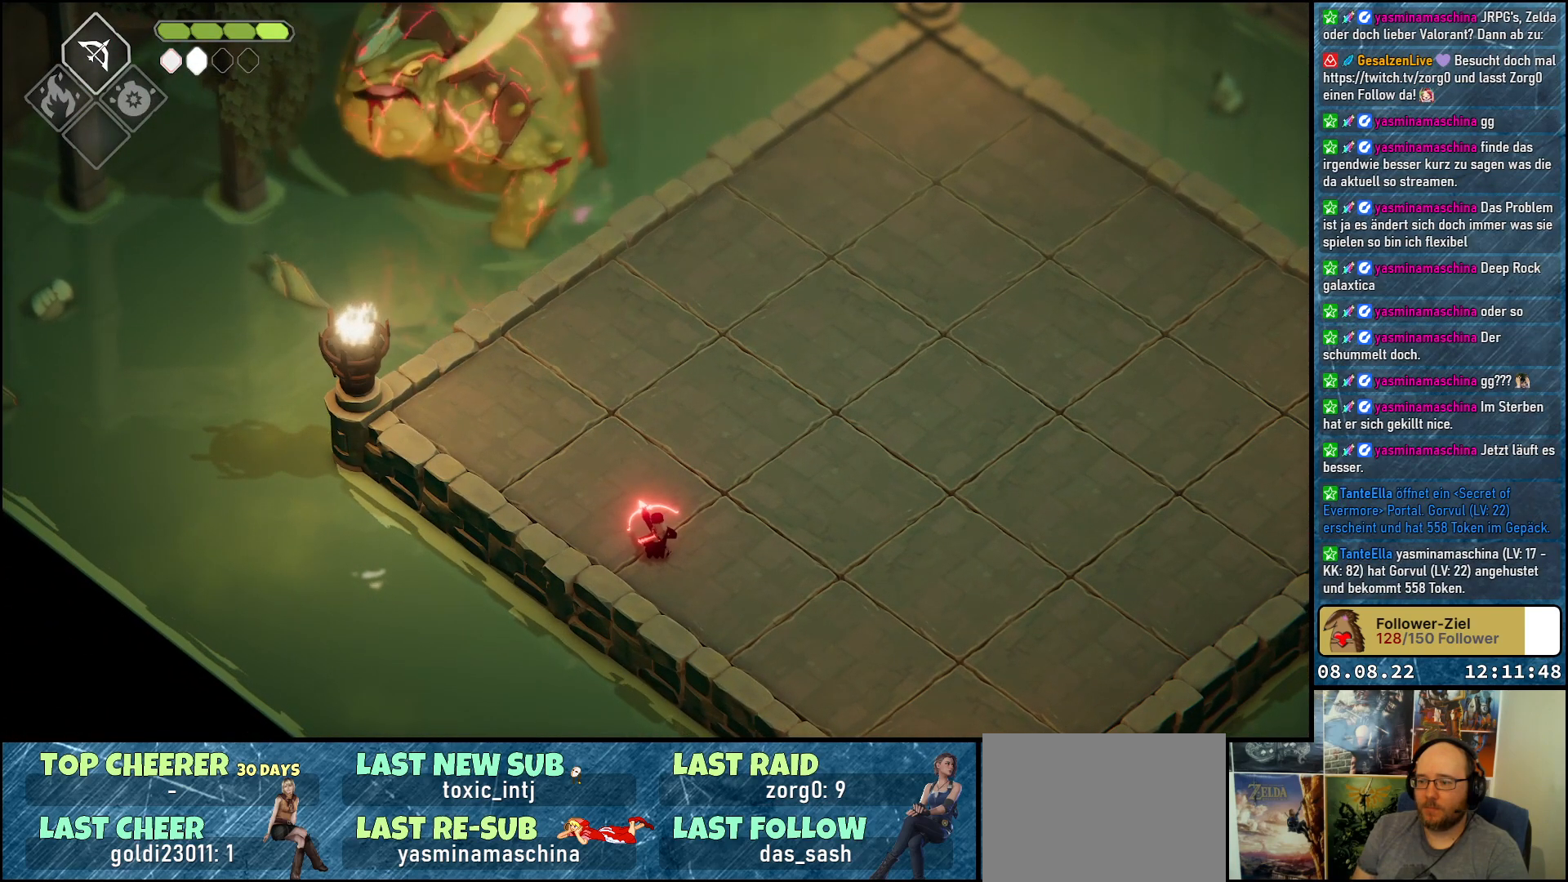
{"buttons": ["B", "L2"], "left_stick": "up", "right_stick": "center", "events": [[117, "B", "up"], [200, "B", "down"]]}
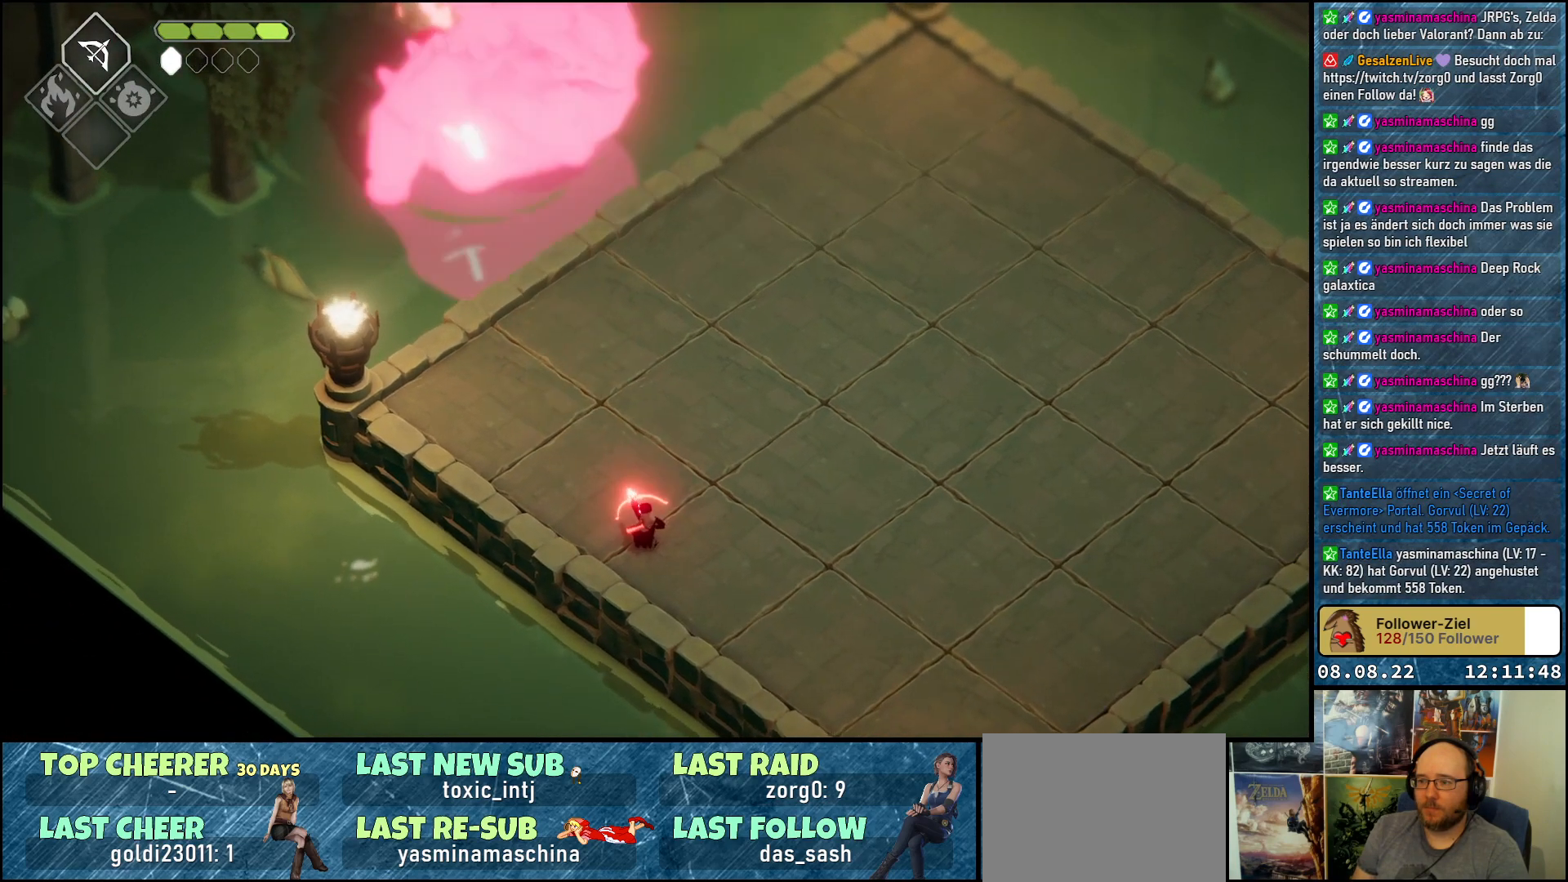
{"buttons": ["L2"], "left_stick": "up", "right_stick": "center", "events": [[167, "B", "up"]]}
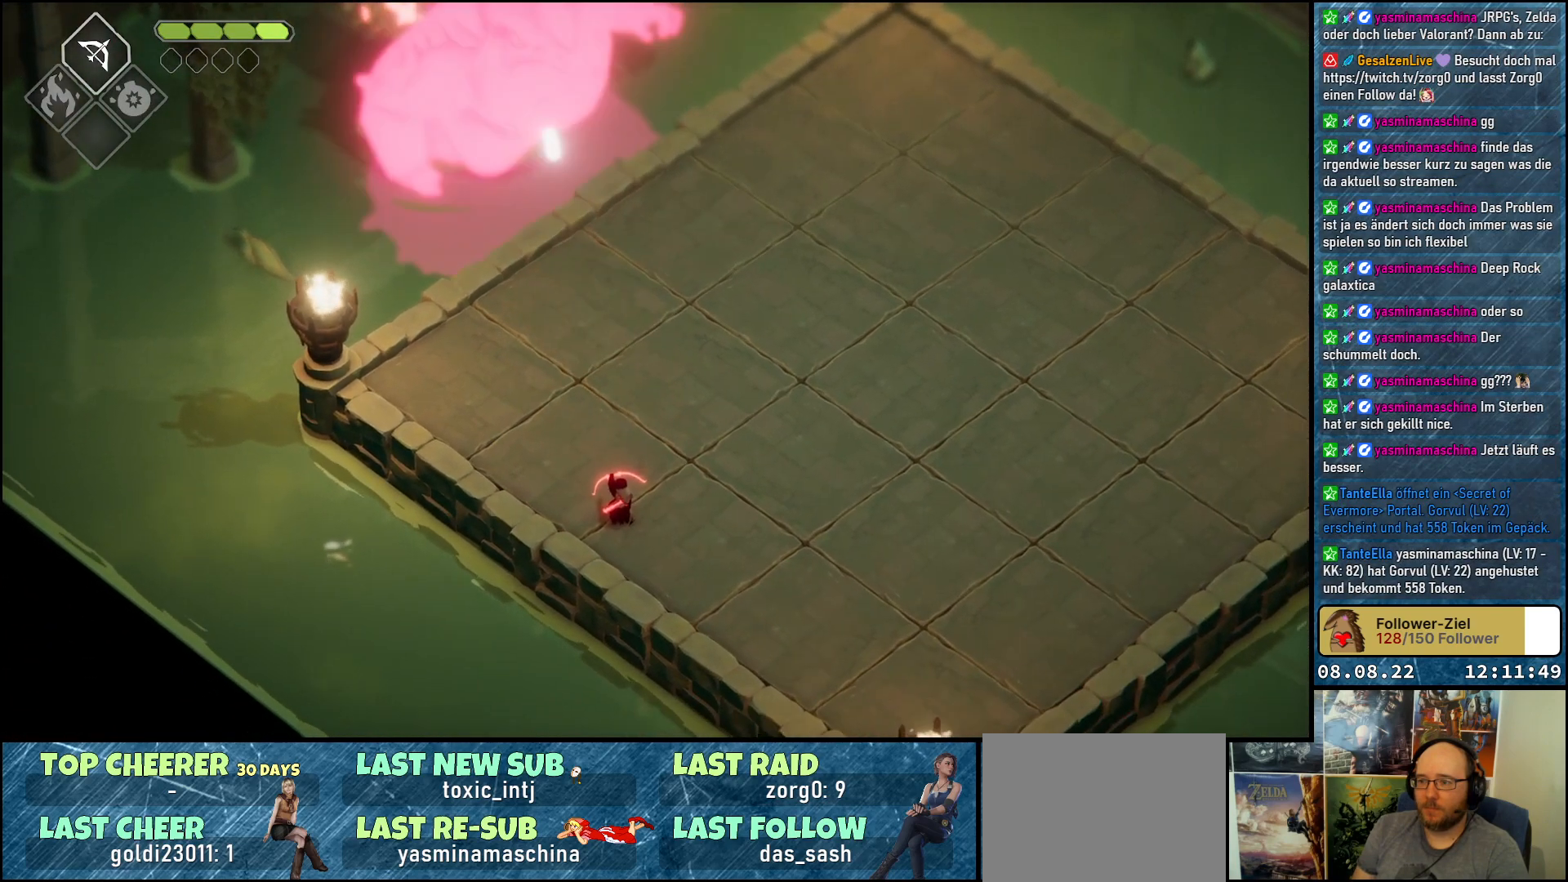
{"buttons": [], "left_stick": "right", "right_stick": "center", "events": [[67, "L2", "up"], [150, "left_stick", "right"]]}
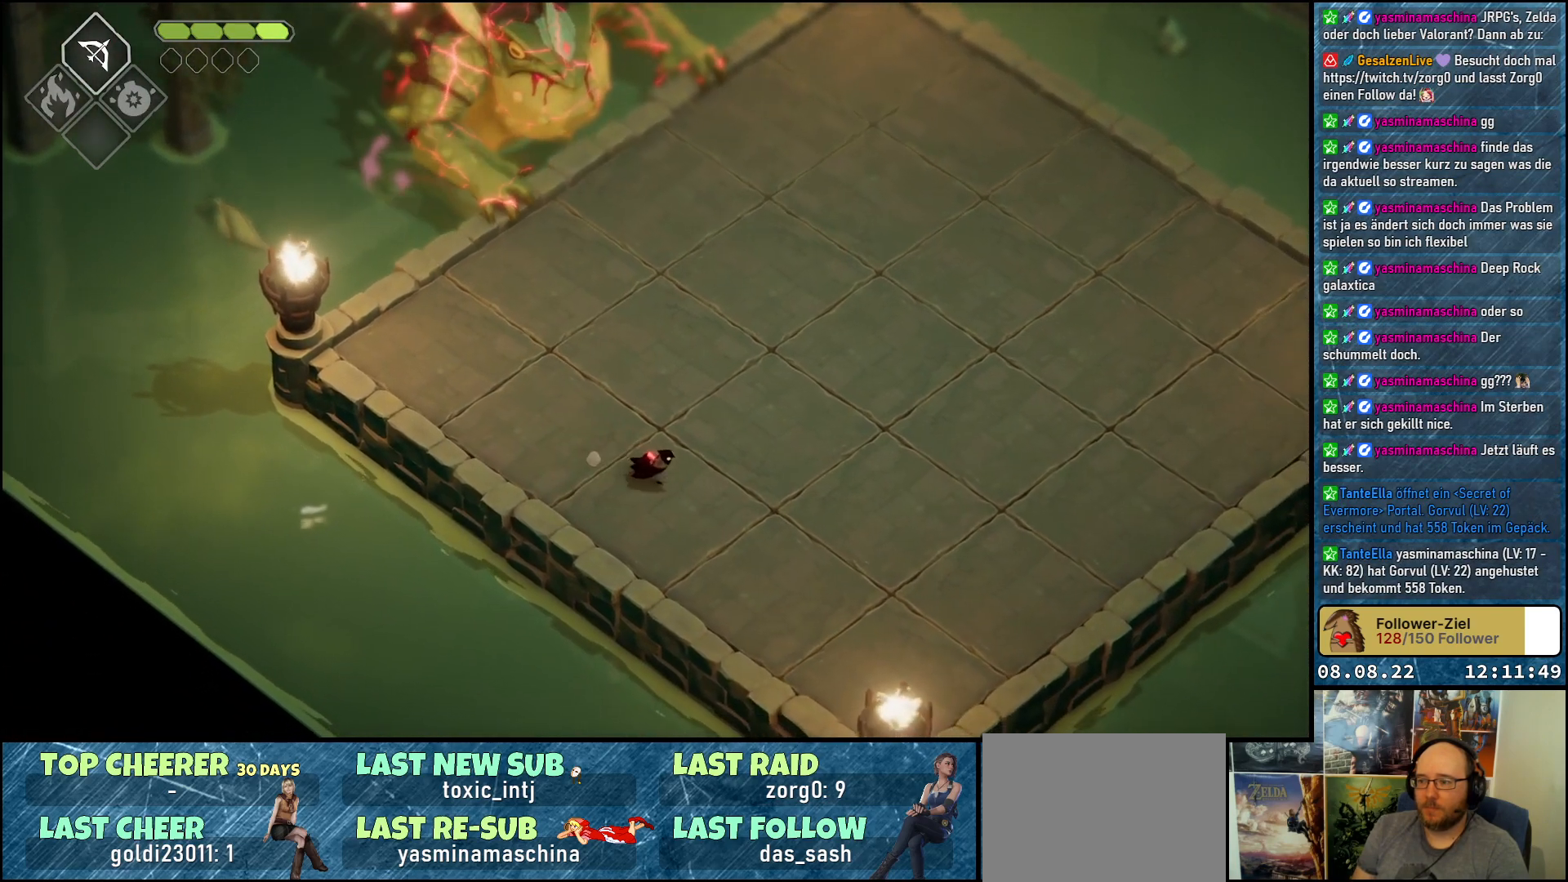
{"buttons": [], "left_stick": "right", "right_stick": "center", "events": []}
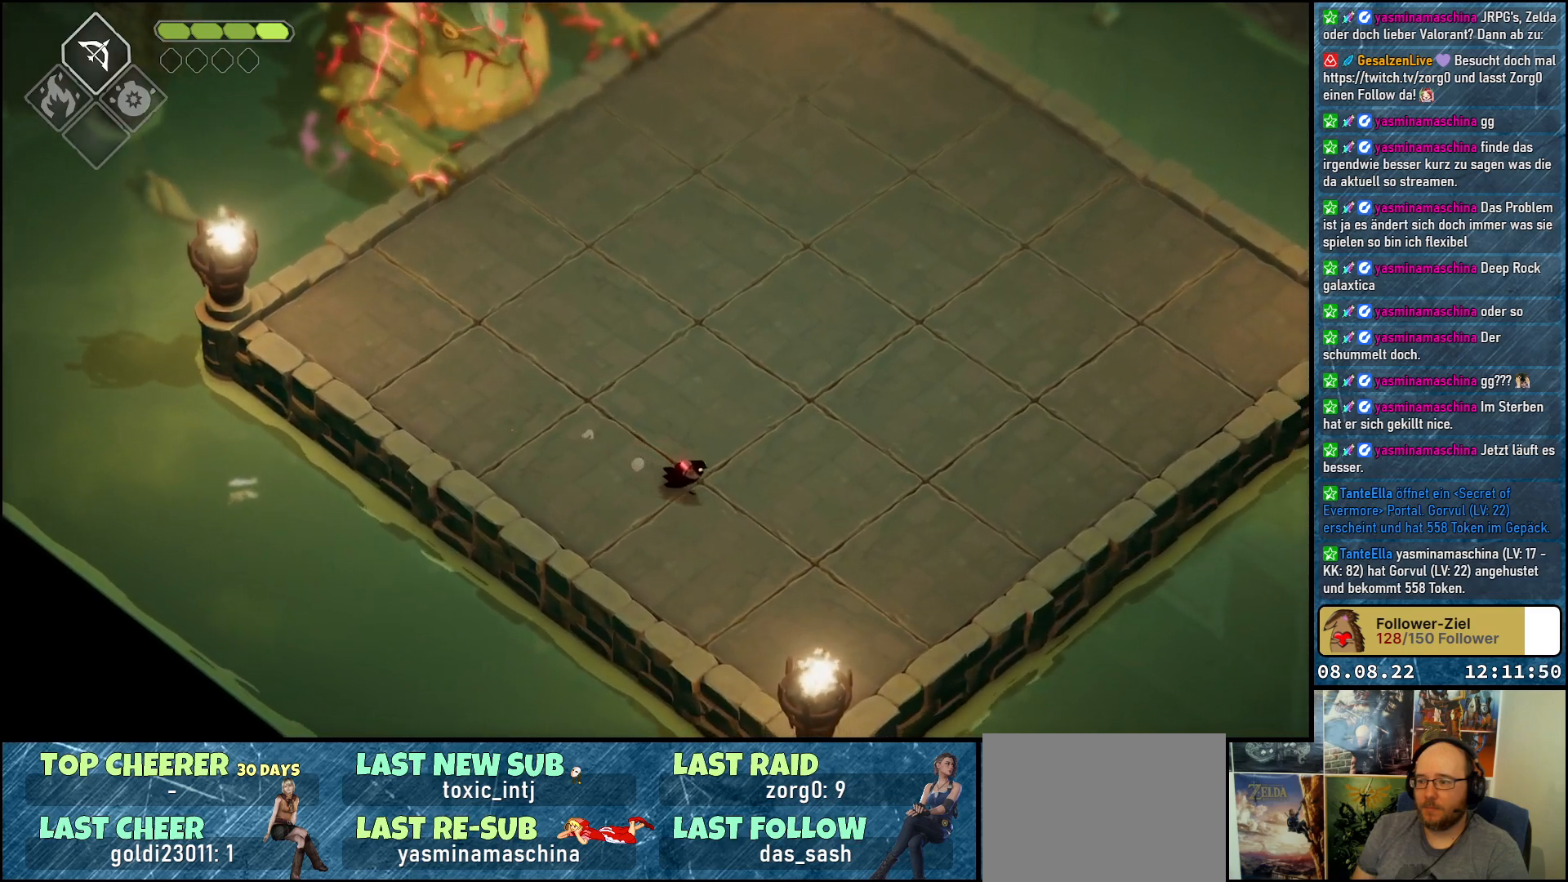
{"buttons": [], "left_stick": "down-left", "right_stick": "center", "events": [[67, "left_stick", "center"], [417, "left_stick", "down-left"]]}
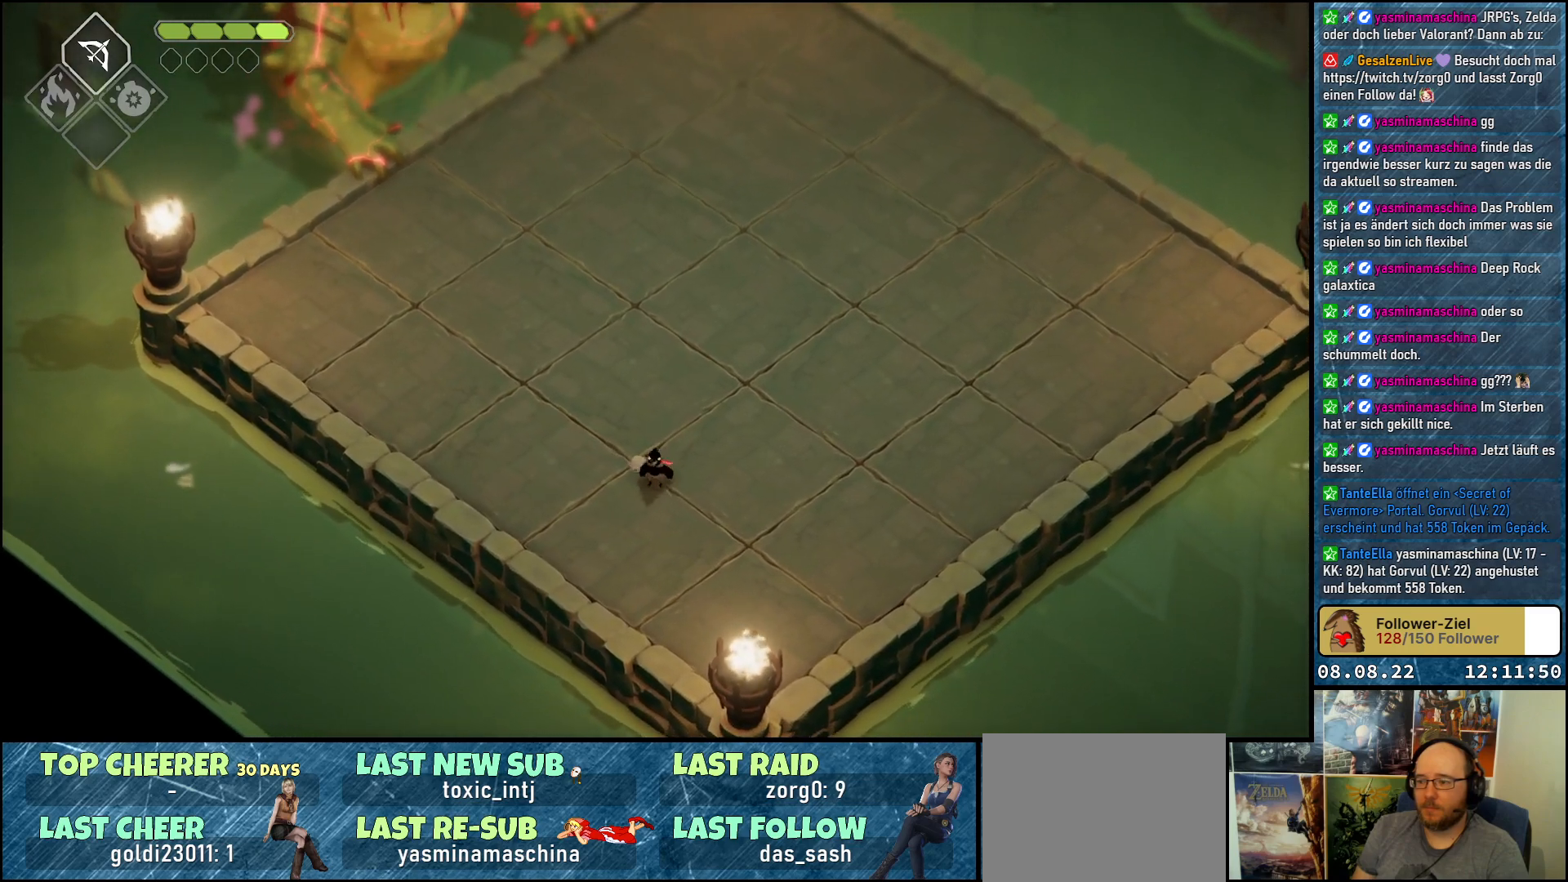
{"buttons": [], "left_stick": "down-right", "right_stick": "center", "events": [[217, "left_stick", "center"], [483, "left_stick", "down-right"]]}
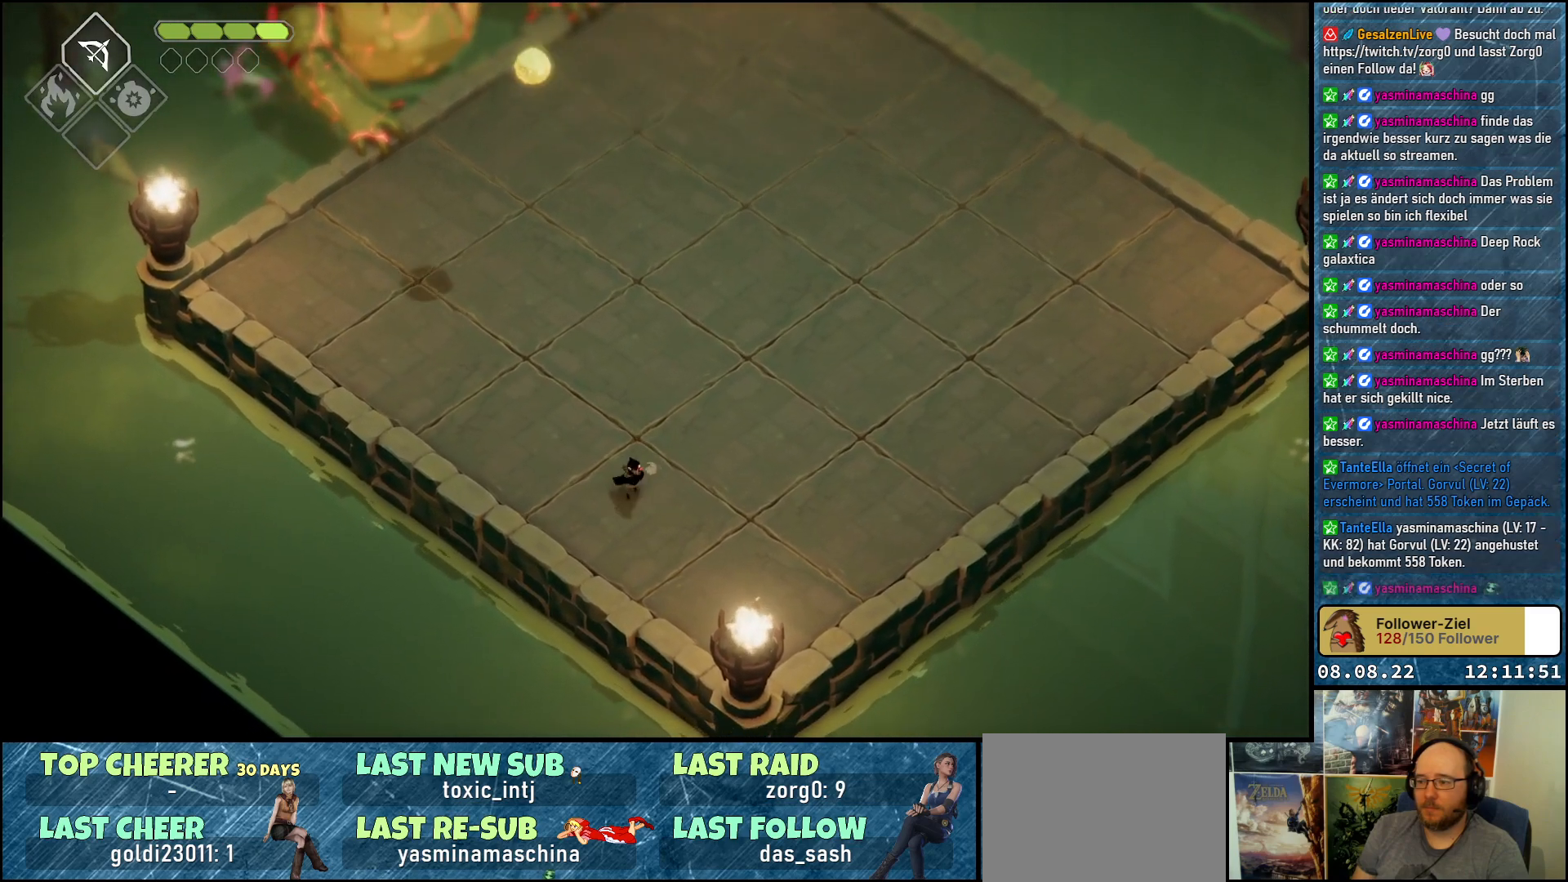
{"buttons": [], "left_stick": "up", "right_stick": "center", "events": [[167, "A", "down"], [317, "A", "up"], [483, "left_stick", "up"]]}
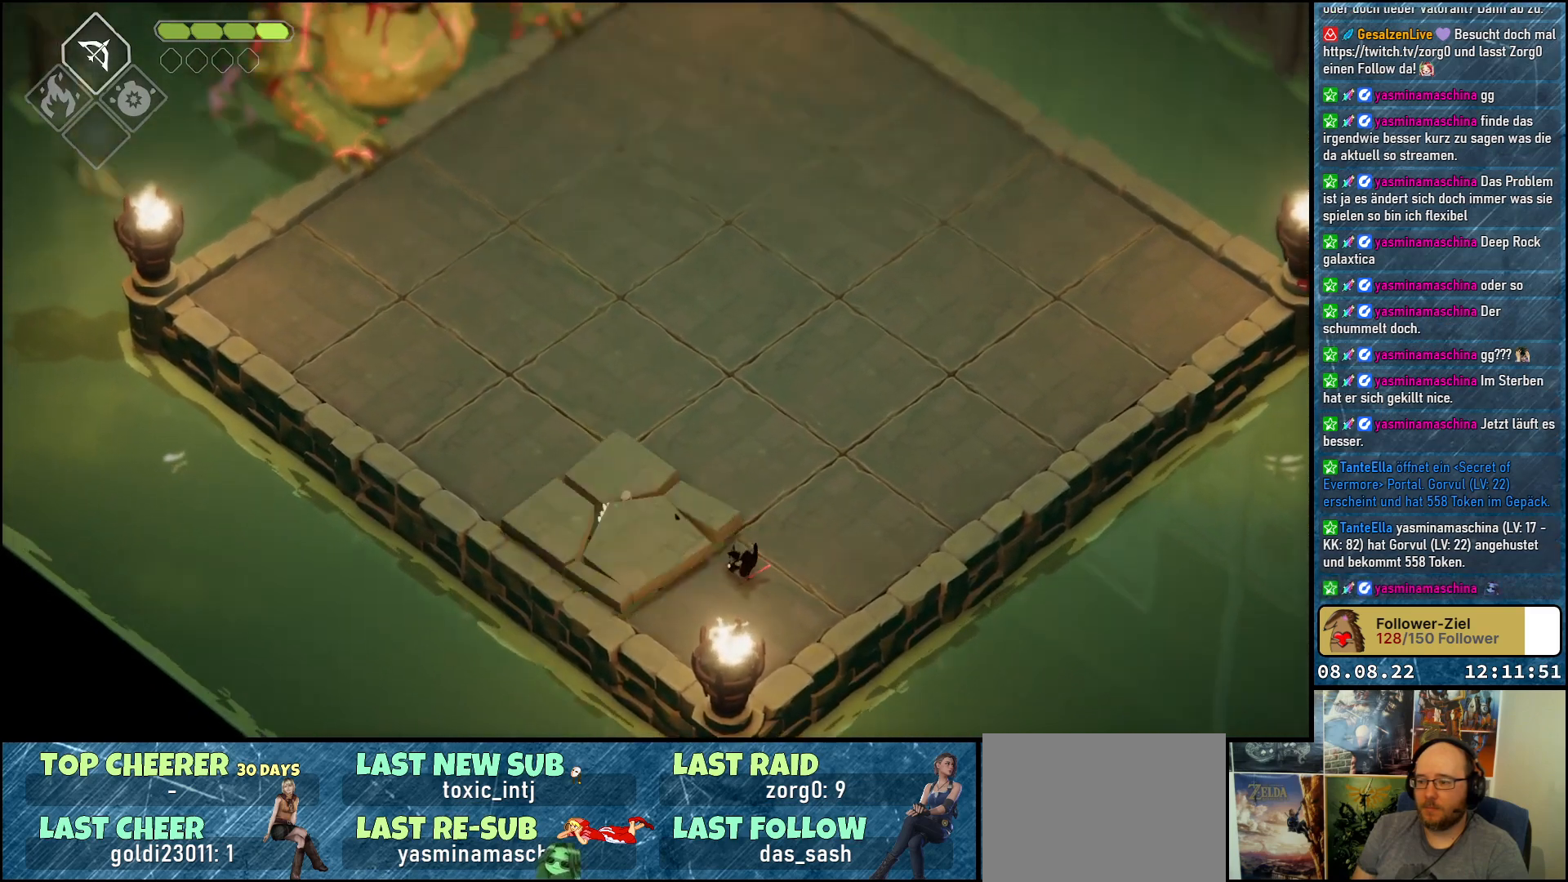
{"buttons": [], "left_stick": "up-right", "right_stick": "center", "events": [[50, "left_stick", "up-left"], [317, "left_stick", "center"], [417, "left_stick", "right"], [483, "left_stick", "up-right"]]}
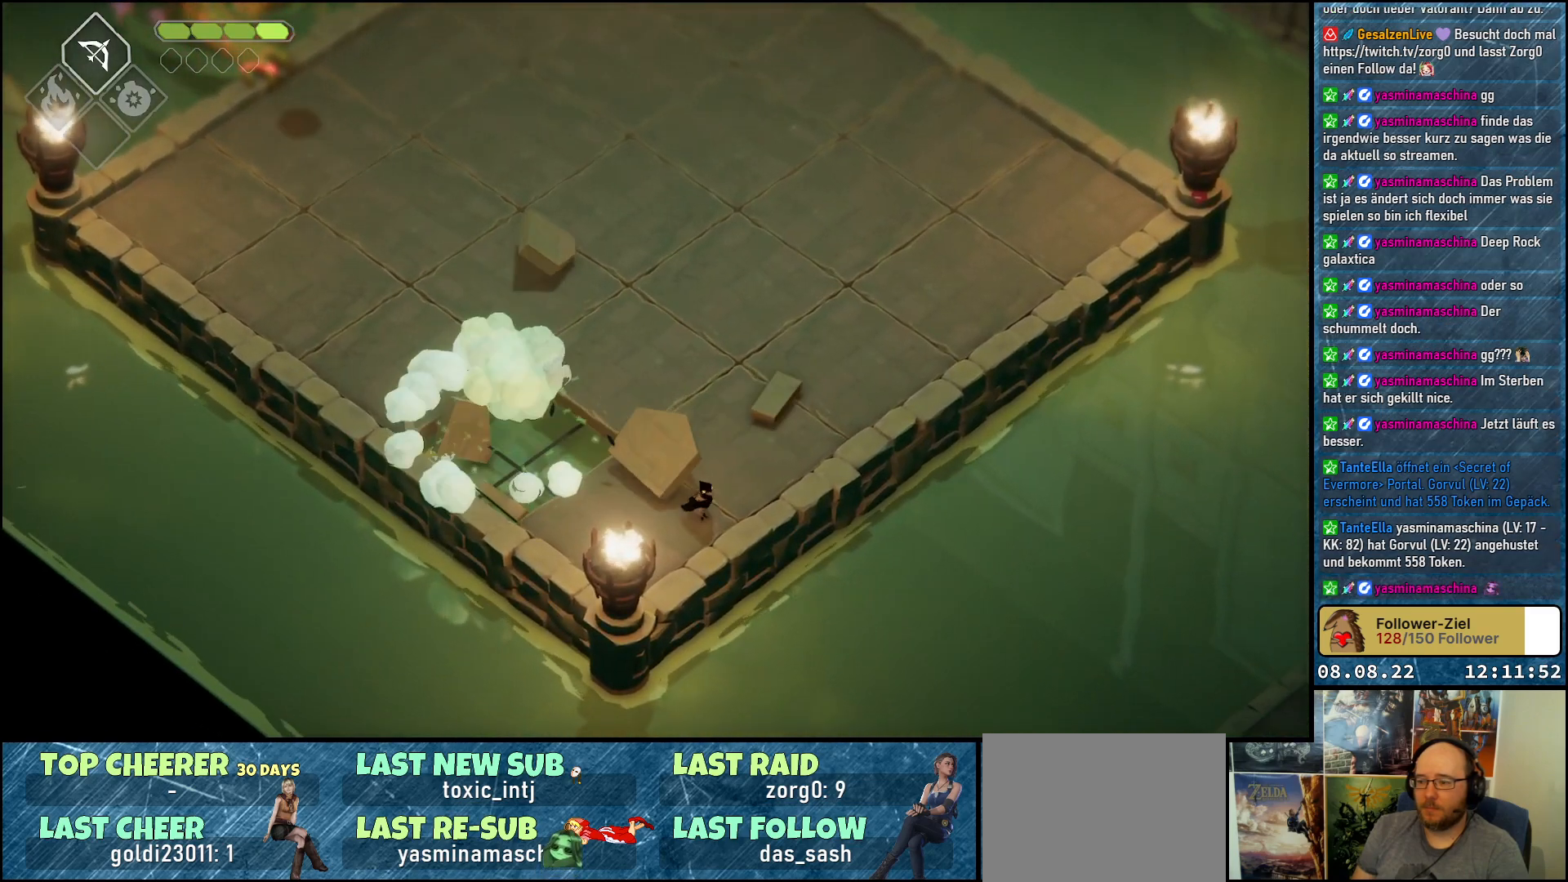
{"buttons": [], "left_stick": "up-right", "right_stick": "center", "events": []}
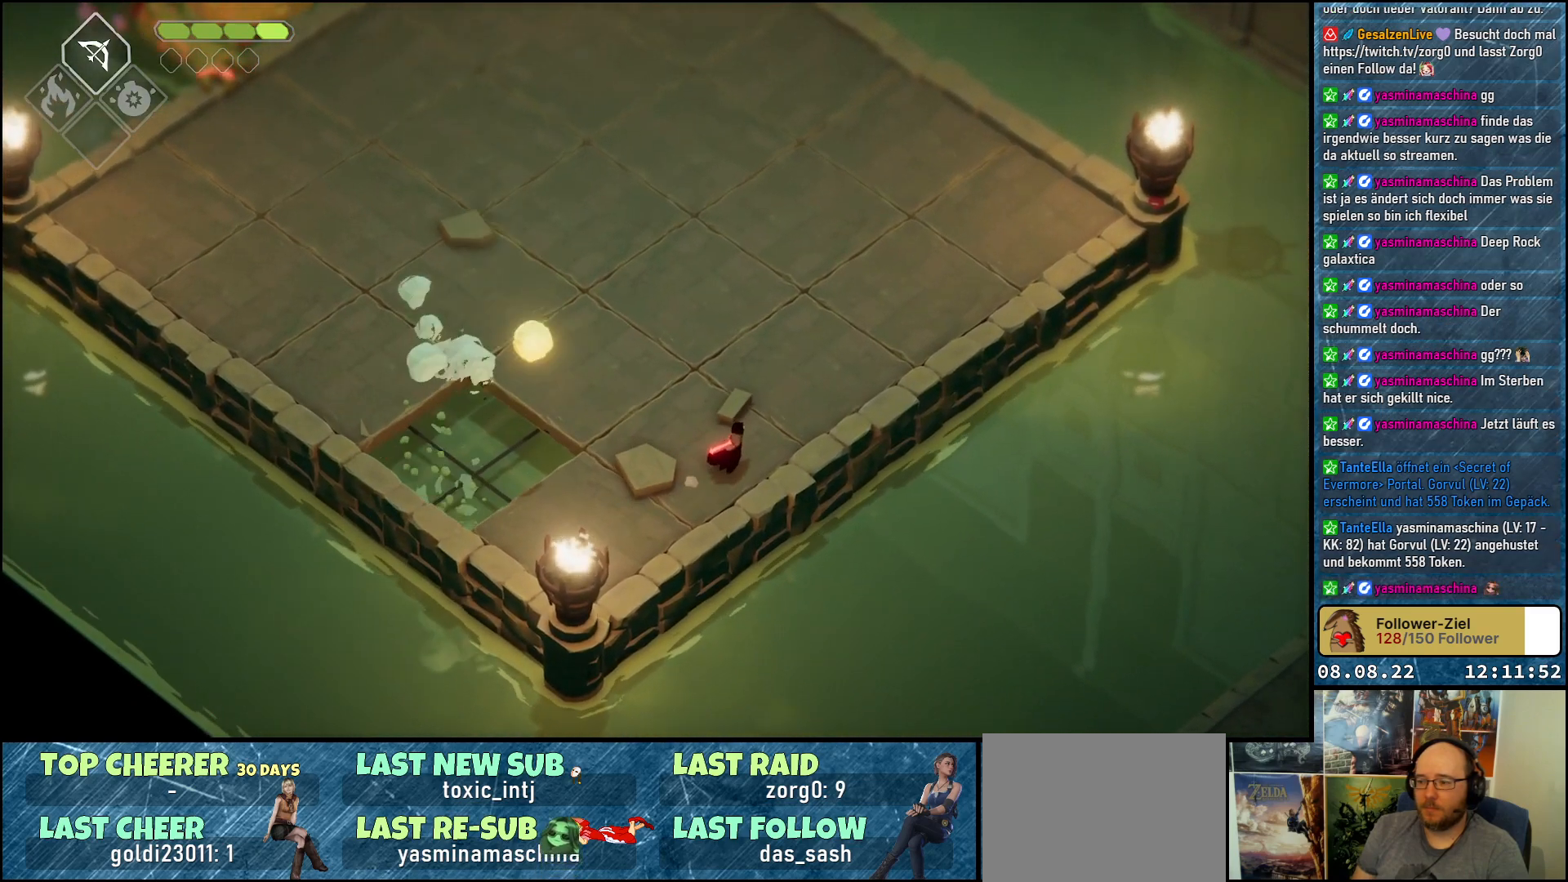
{"buttons": [], "left_stick": "right", "right_stick": "center", "events": [[17, "left_stick", "center"], [450, "left_stick", "right"]]}
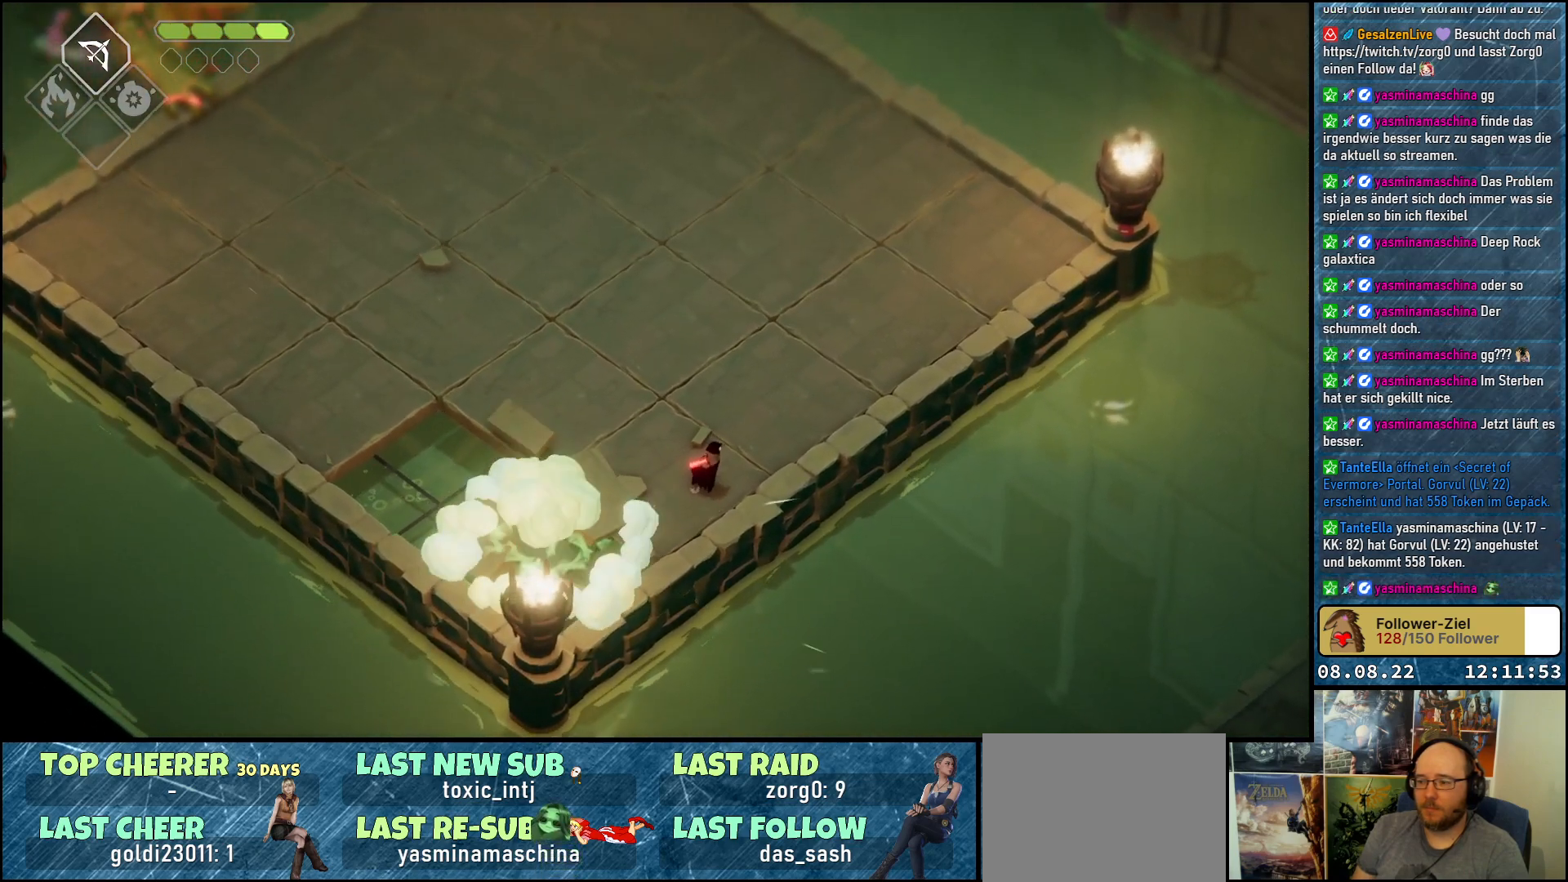
{"buttons": [], "left_stick": "up-right", "right_stick": "center", "events": [[17, "left_stick", "up-right"]]}
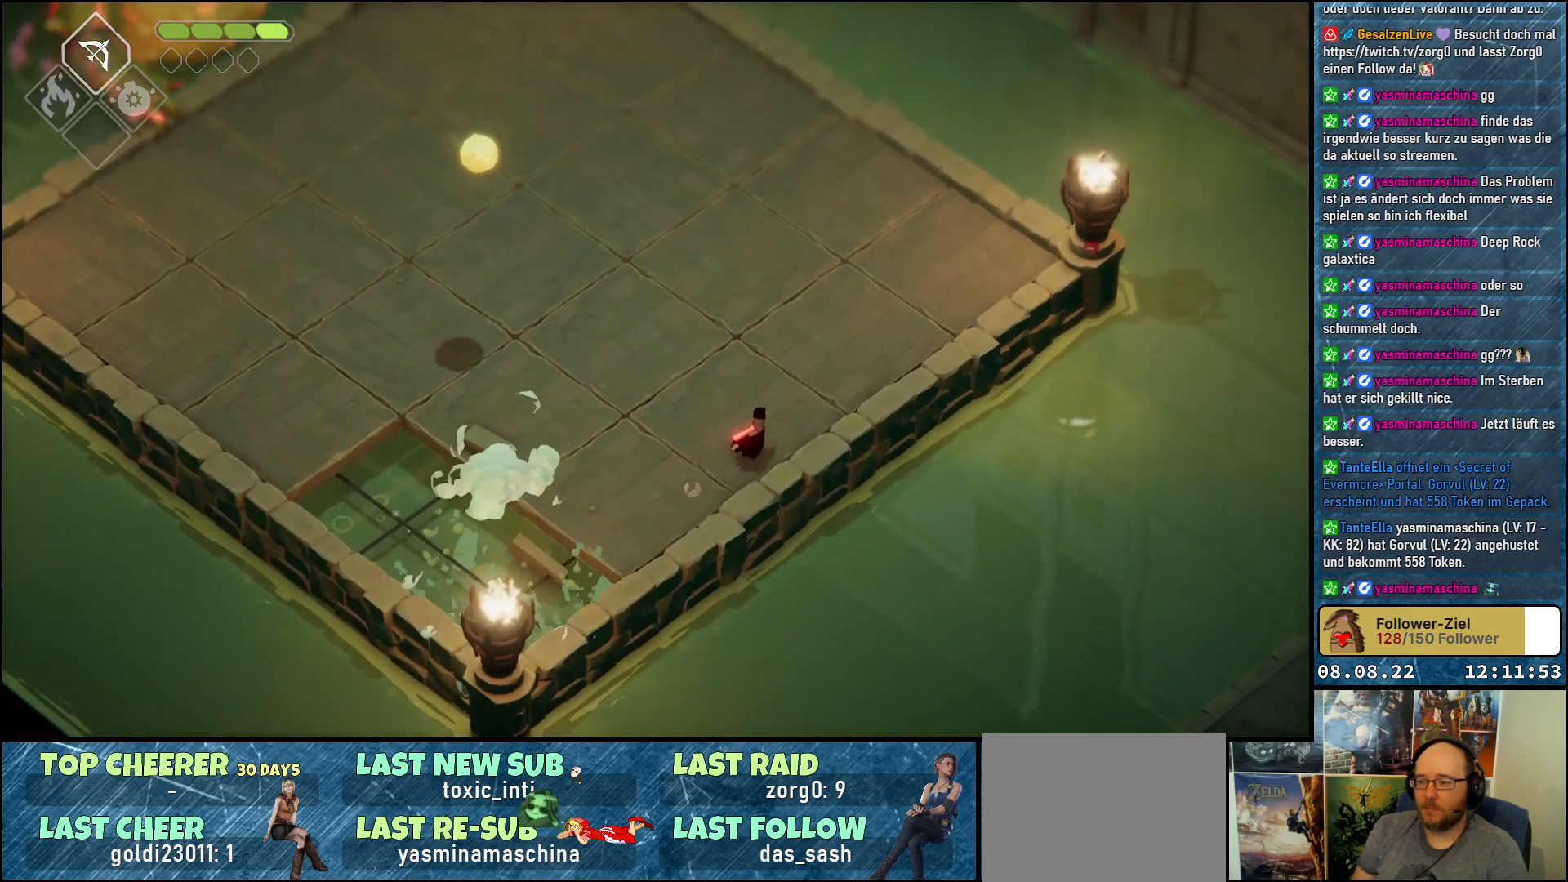
{"buttons": [], "left_stick": "center", "right_stick": "center", "events": [[33, "left_stick", "center"]]}
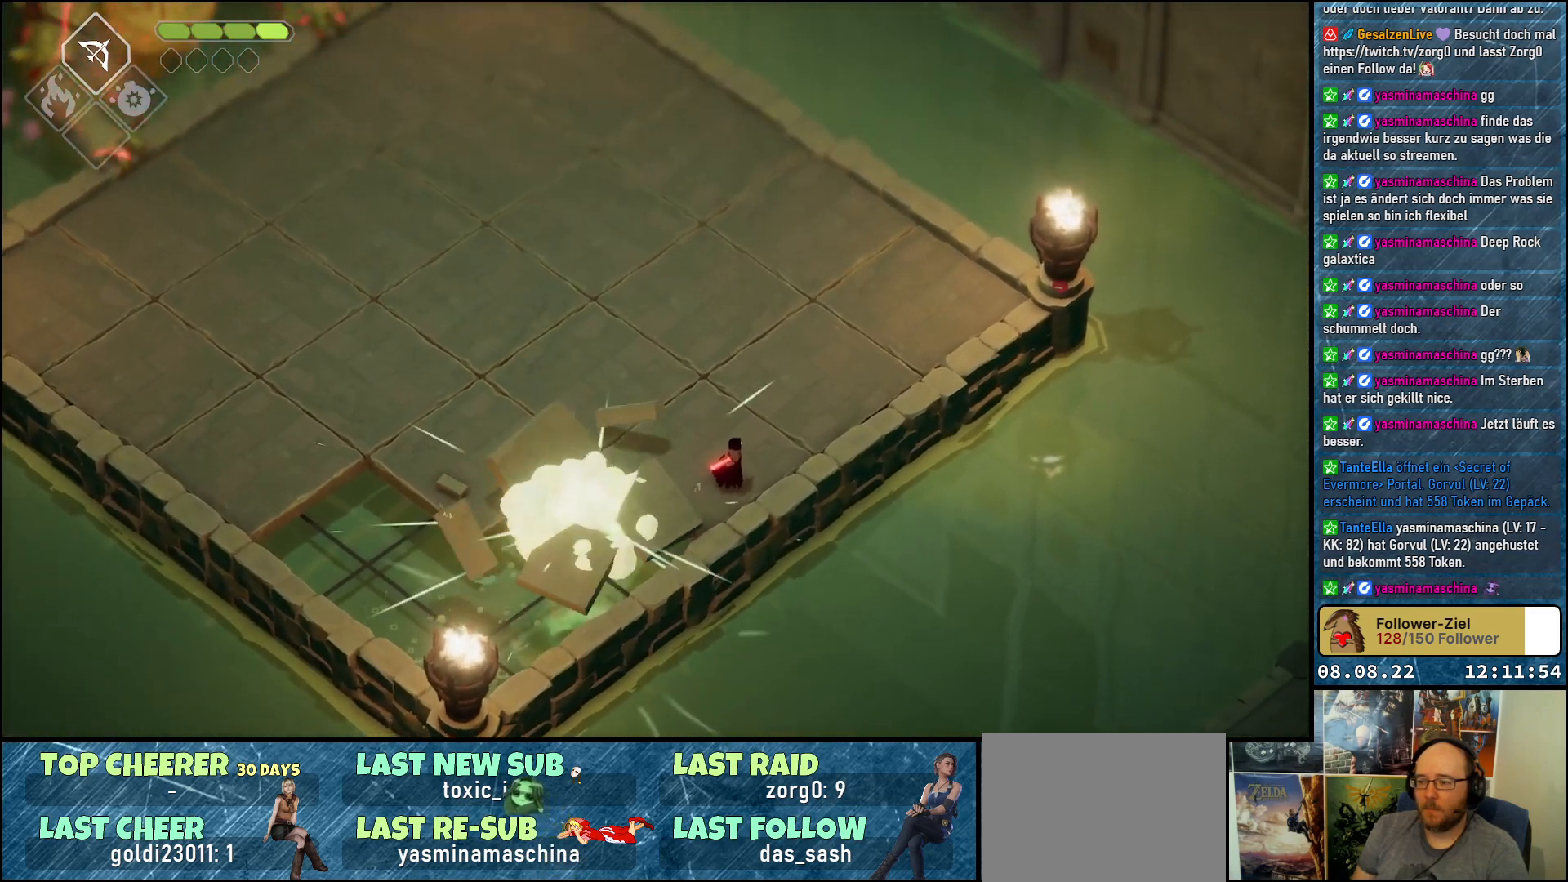
{"buttons": [], "left_stick": "up-right", "right_stick": "center", "events": [[50, "left_stick", "up-right"]]}
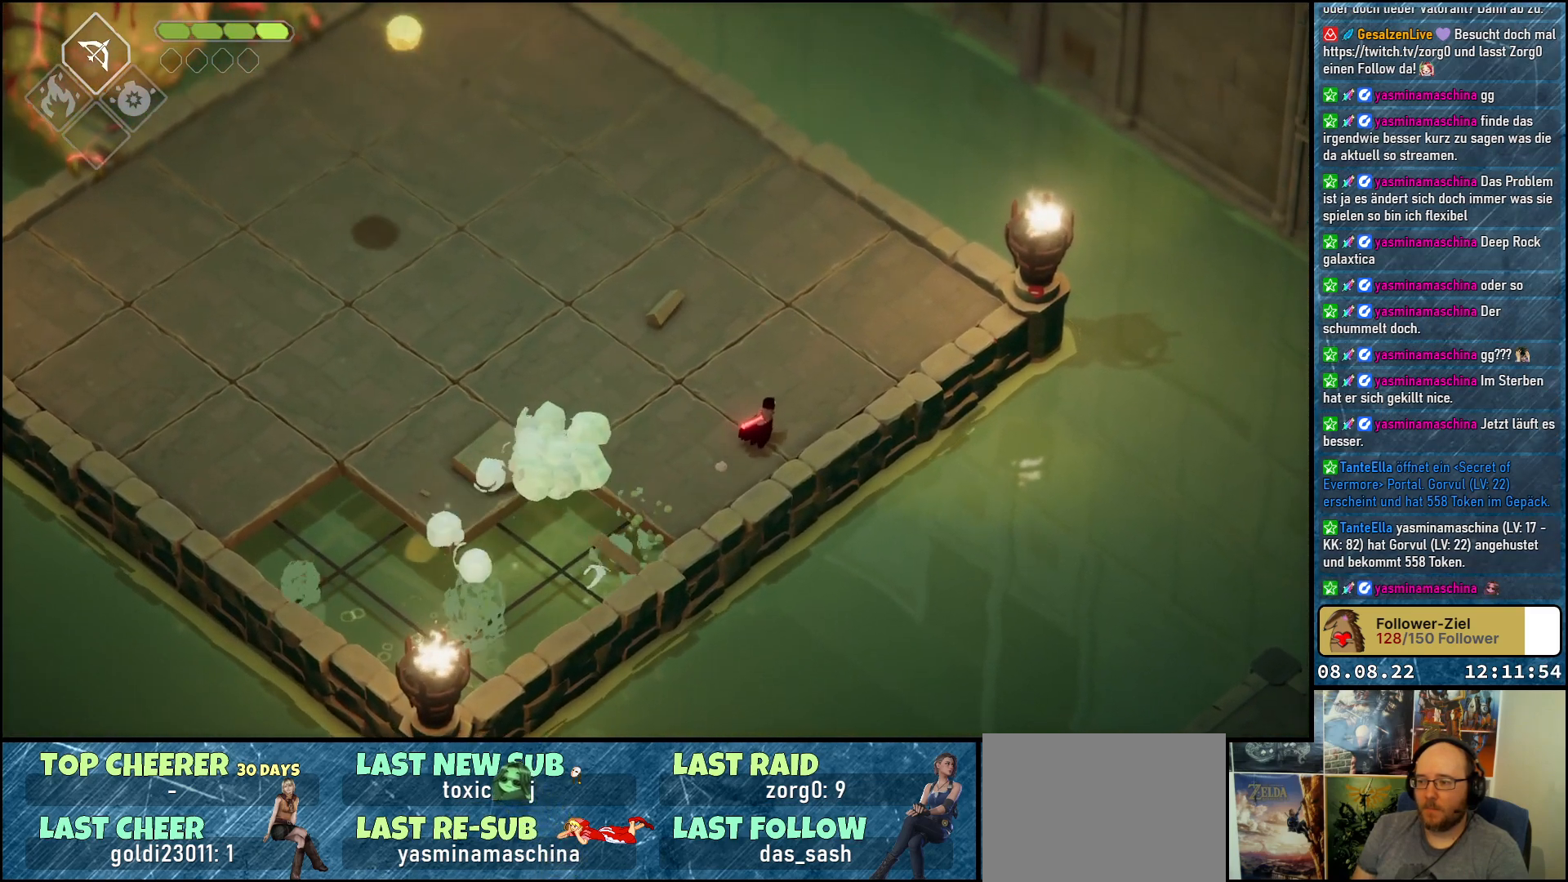
{"buttons": [], "left_stick": "center", "right_stick": "center", "events": [[200, "left_stick", "center"]]}